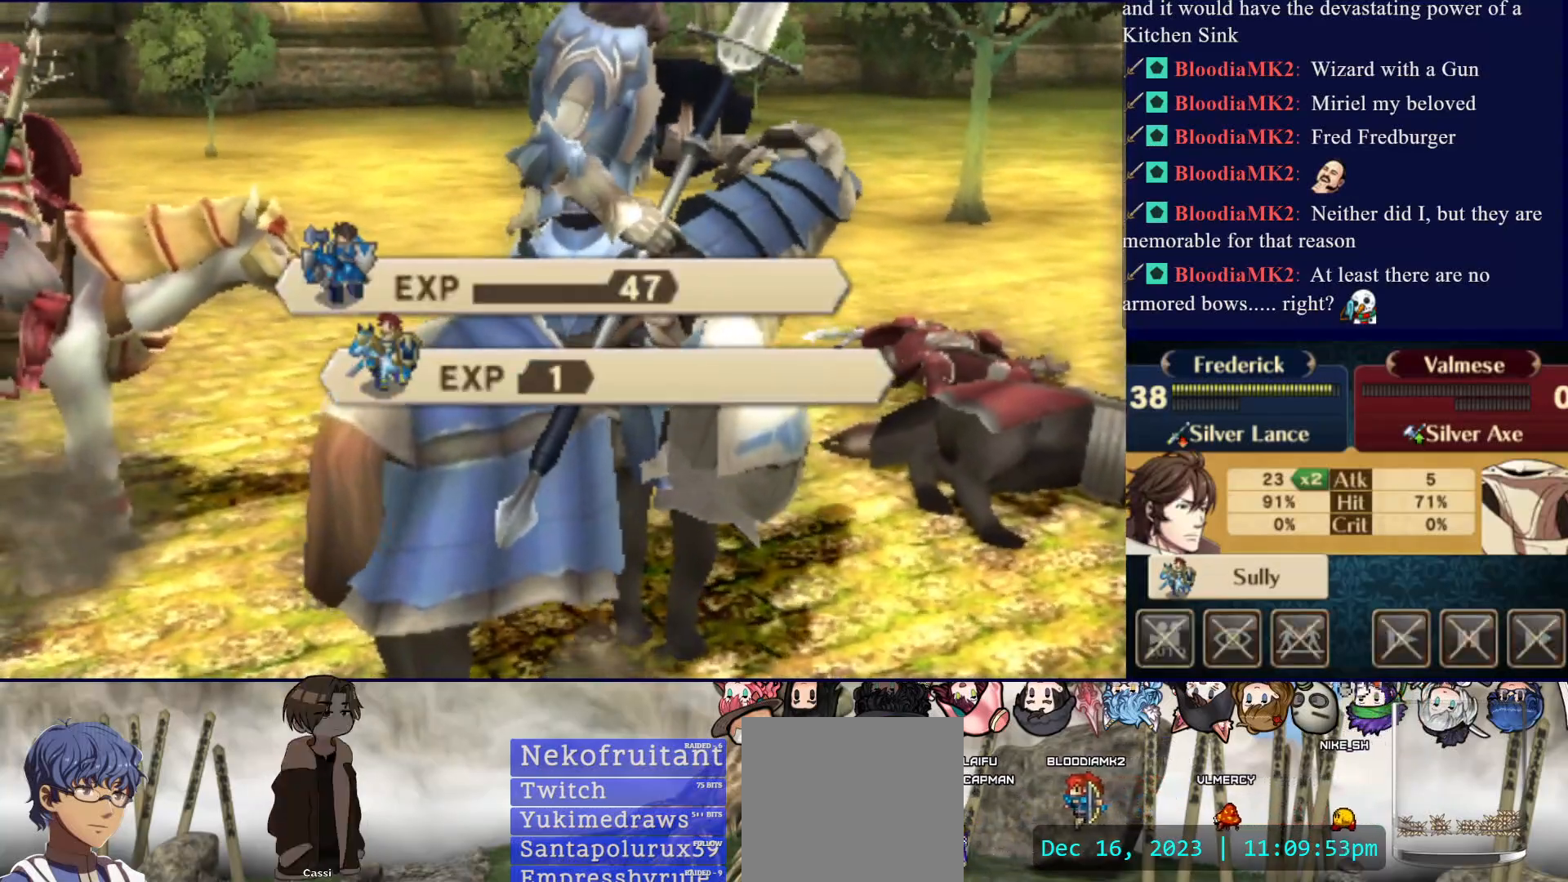
Gameplay with a controller (PlayStation layout); each line is a JSON object with the inputs held at the frame after it. "events" lists button and stick changes between this image and that frame as [ms after this image, input, new state], when the widget could be followed in between. Not read: L3 R3 left_stick right_stick.
{"buttons": ["CROSS"], "events": [[200, "CROSS", "down"], [333, "CROSS", "up"], [400, "CROSS", "down"]]}
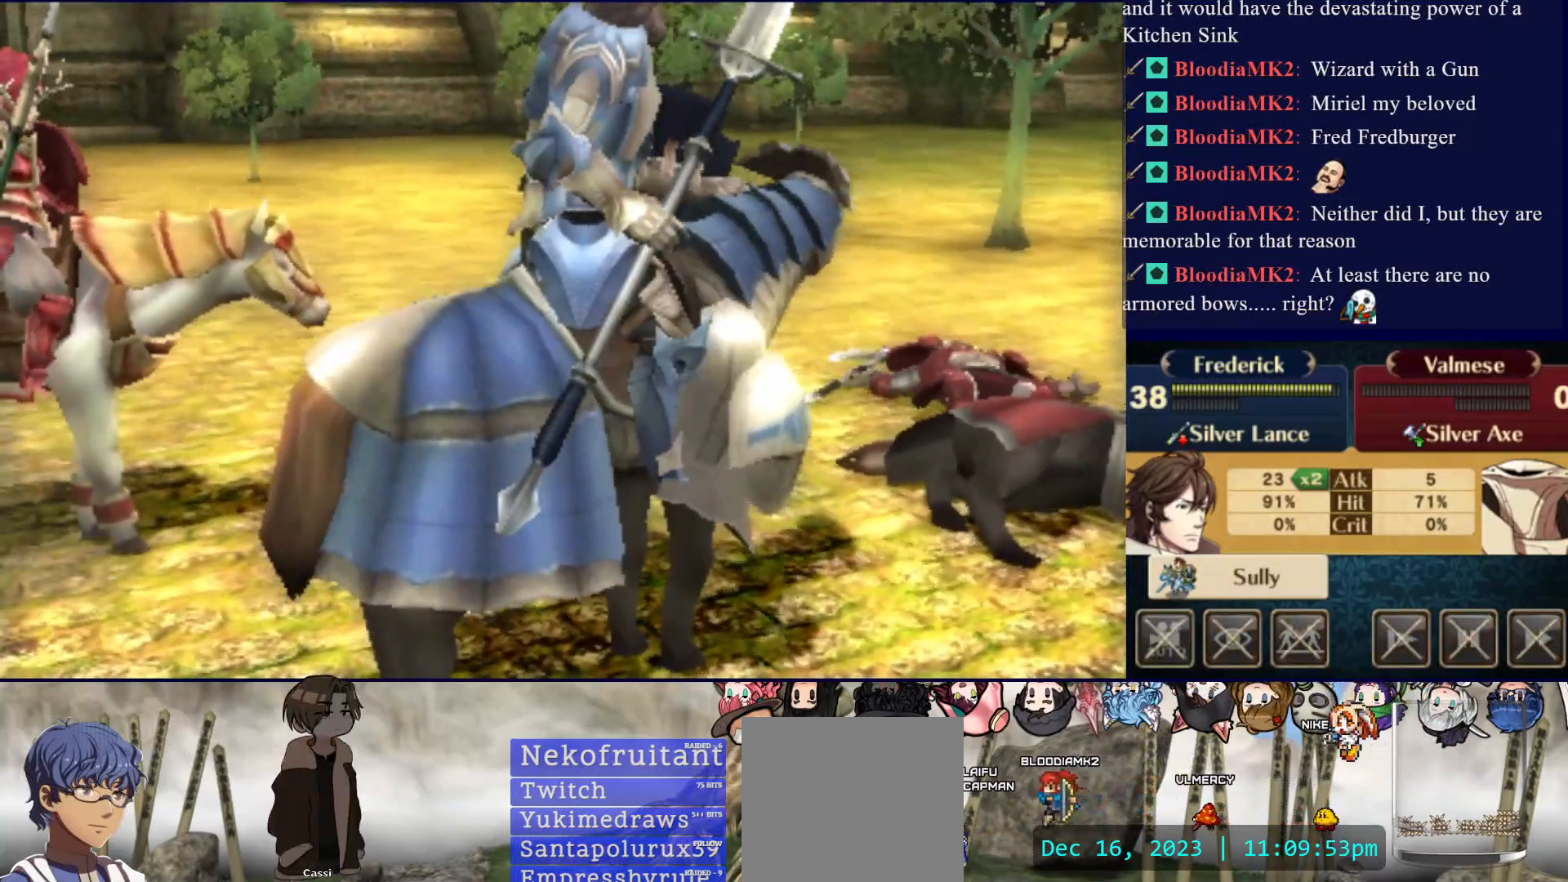
{"buttons": [], "events": [[33, "CROSS", "up"], [117, "CROSS", "down"], [233, "CROSS", "up"]]}
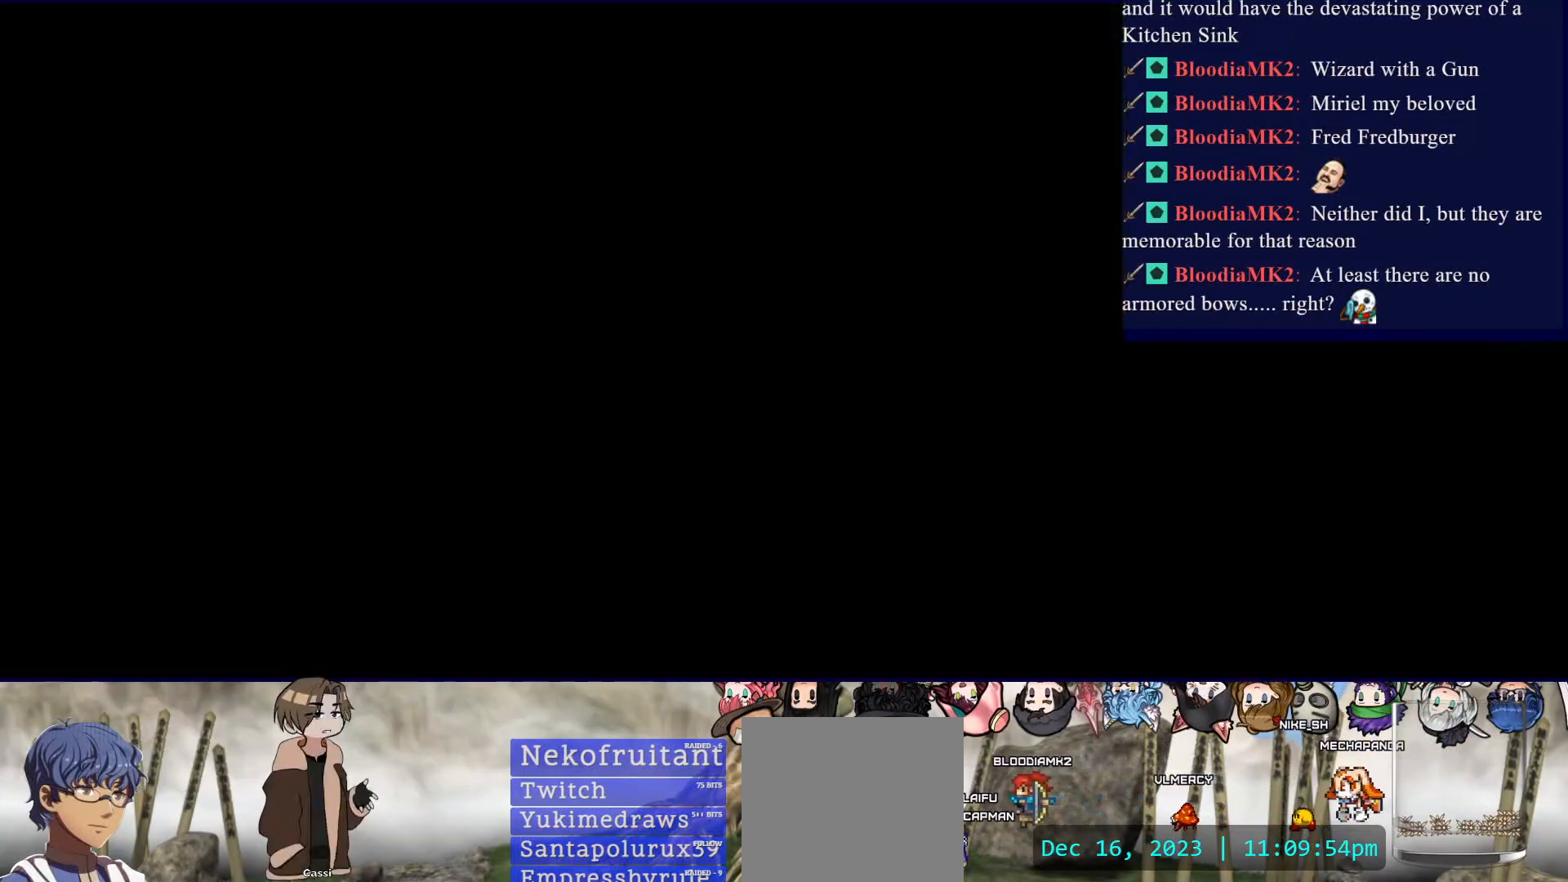
{"buttons": [], "events": []}
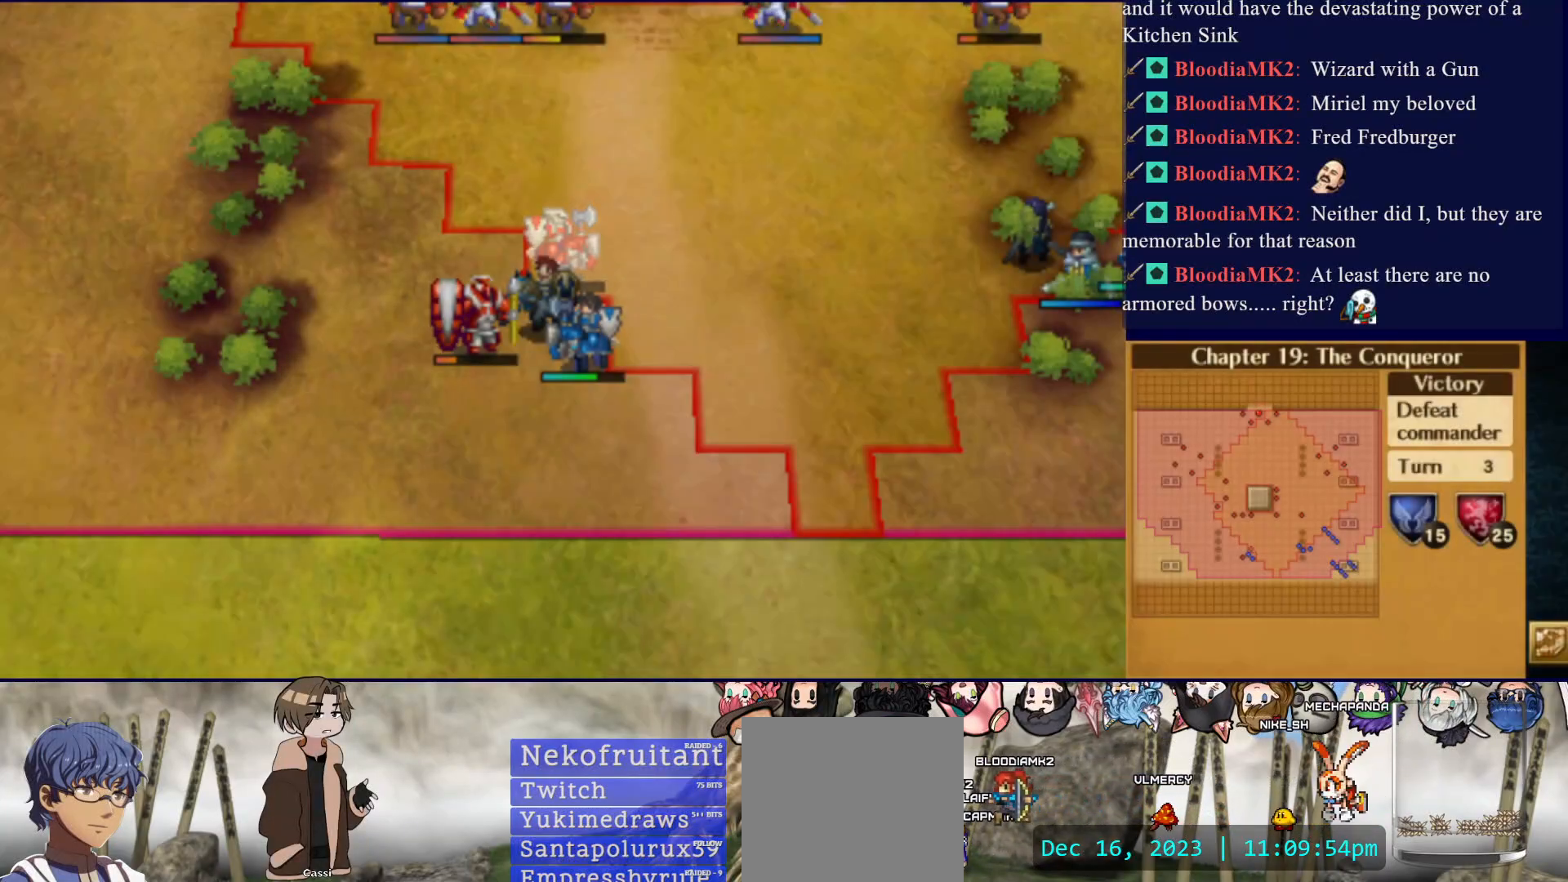
{"buttons": [], "events": []}
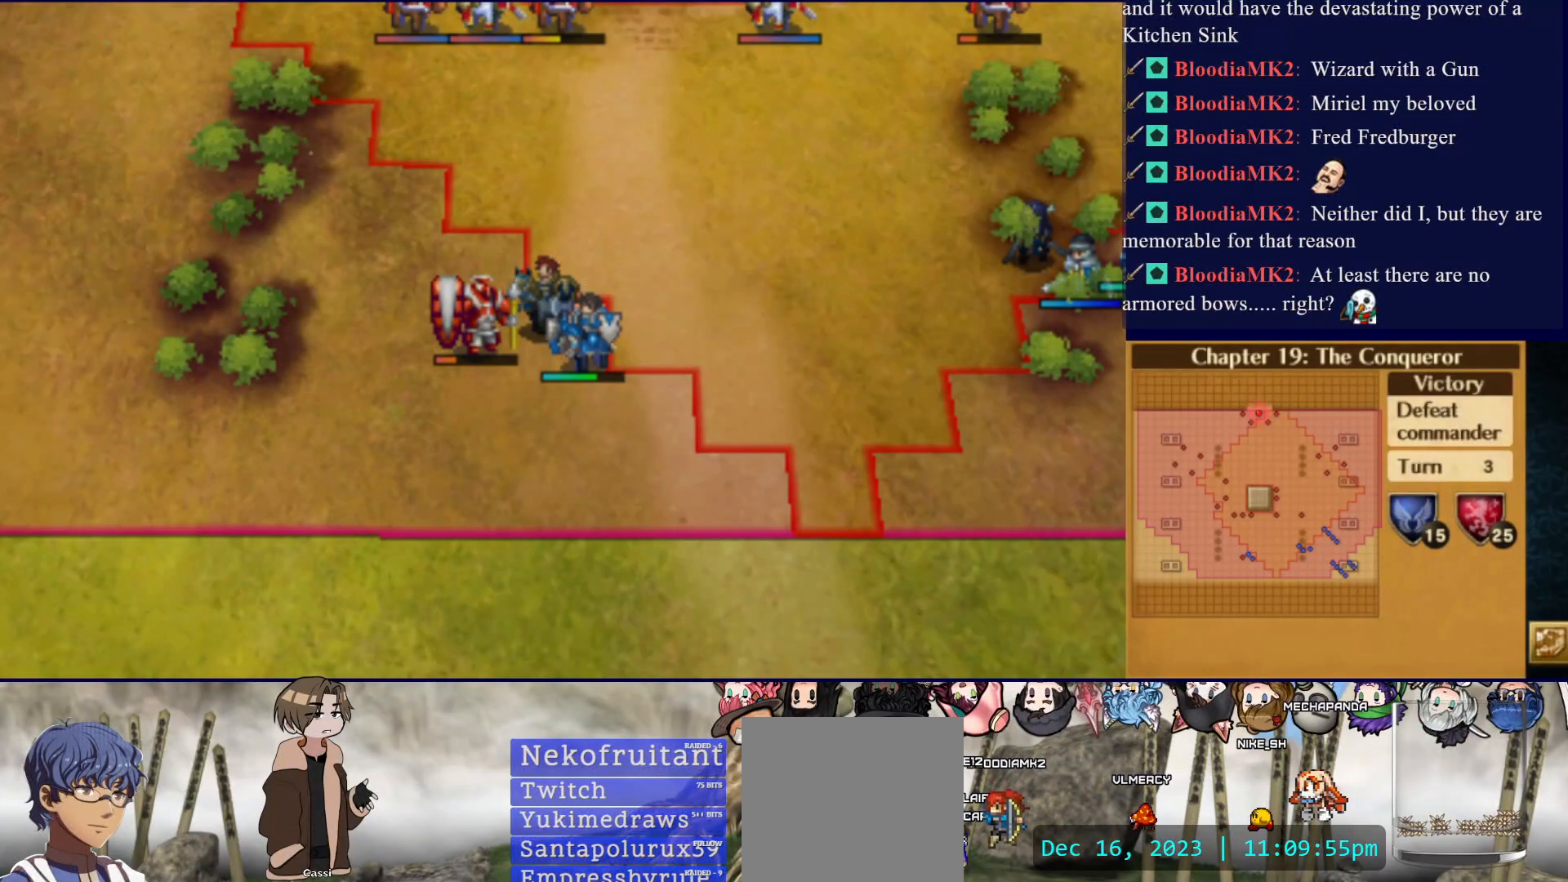
{"buttons": ["CIRCLE"], "events": [[483, "CIRCLE", "down"]]}
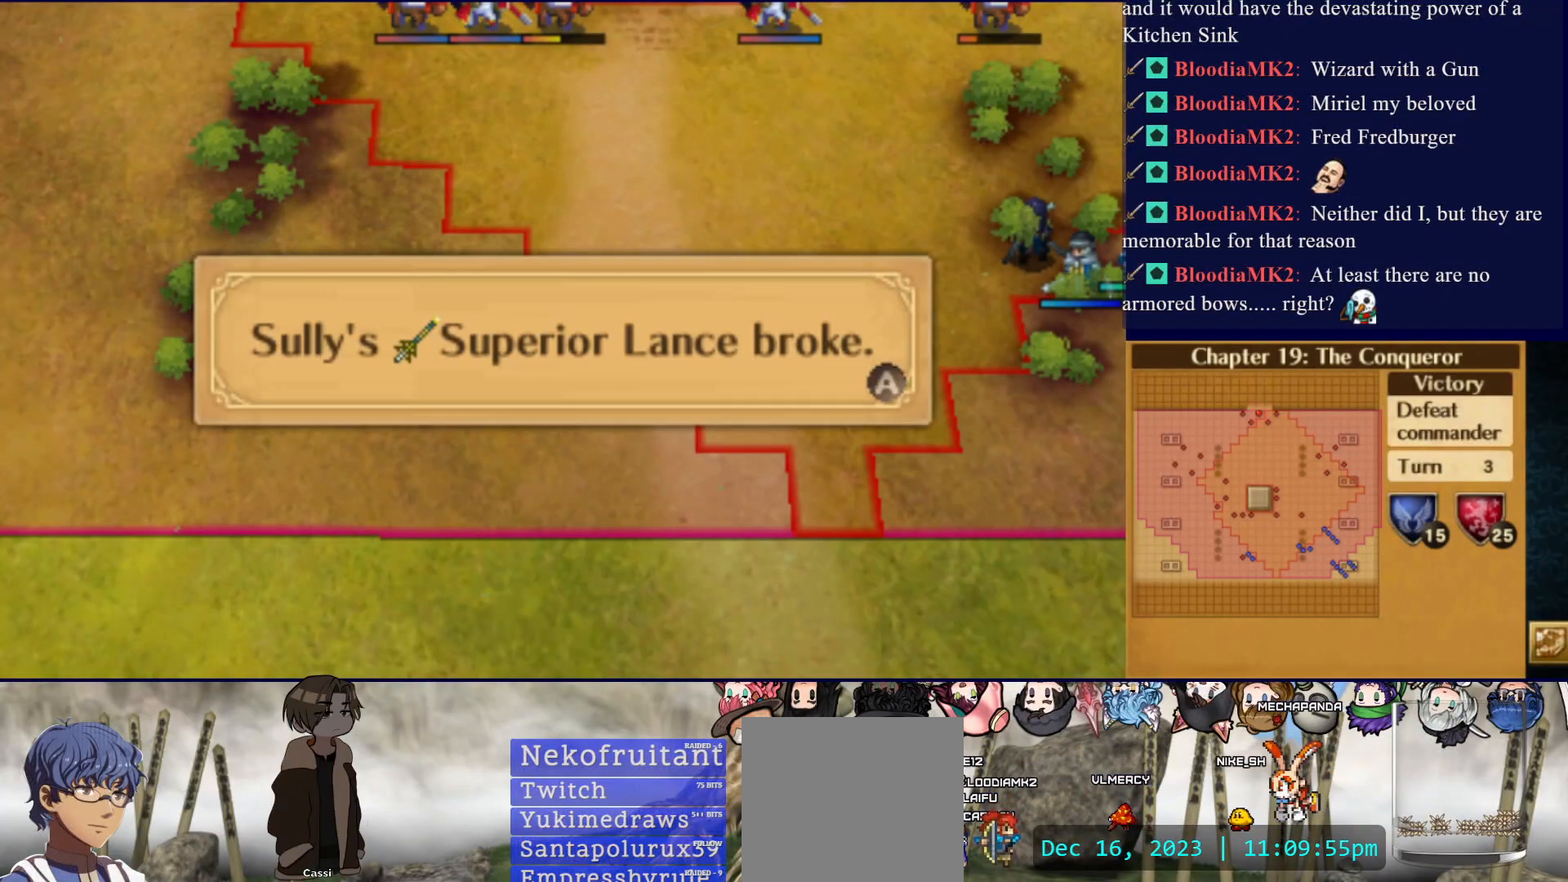
{"buttons": [], "events": [[117, "CIRCLE", "up"]]}
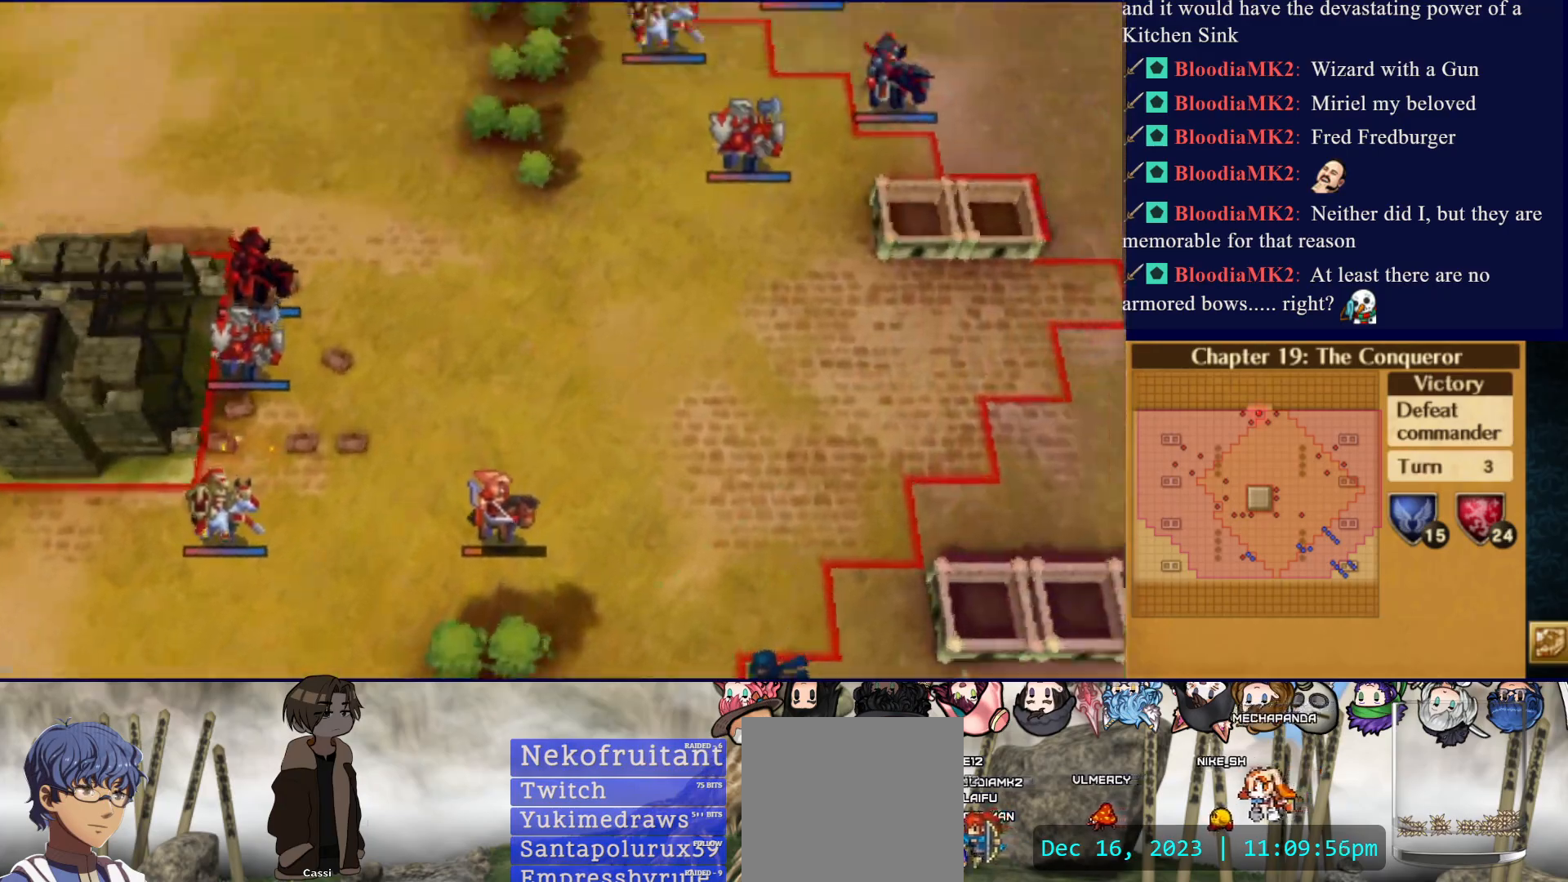
{"buttons": ["CIRCLE"], "events": [[67, "CIRCLE", "down"]]}
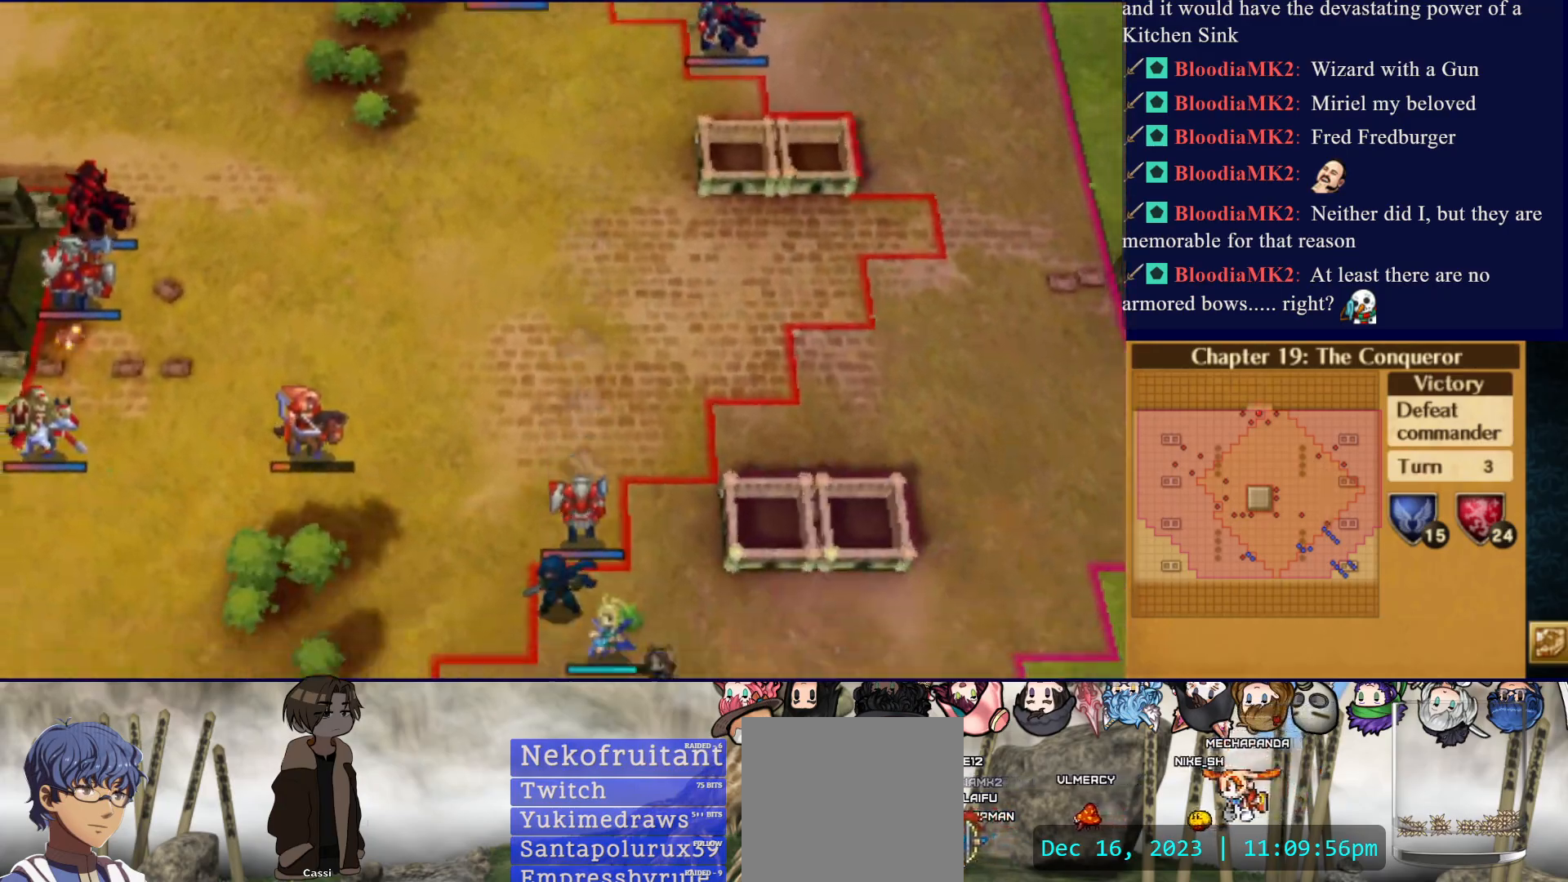
{"buttons": ["CIRCLE"], "events": []}
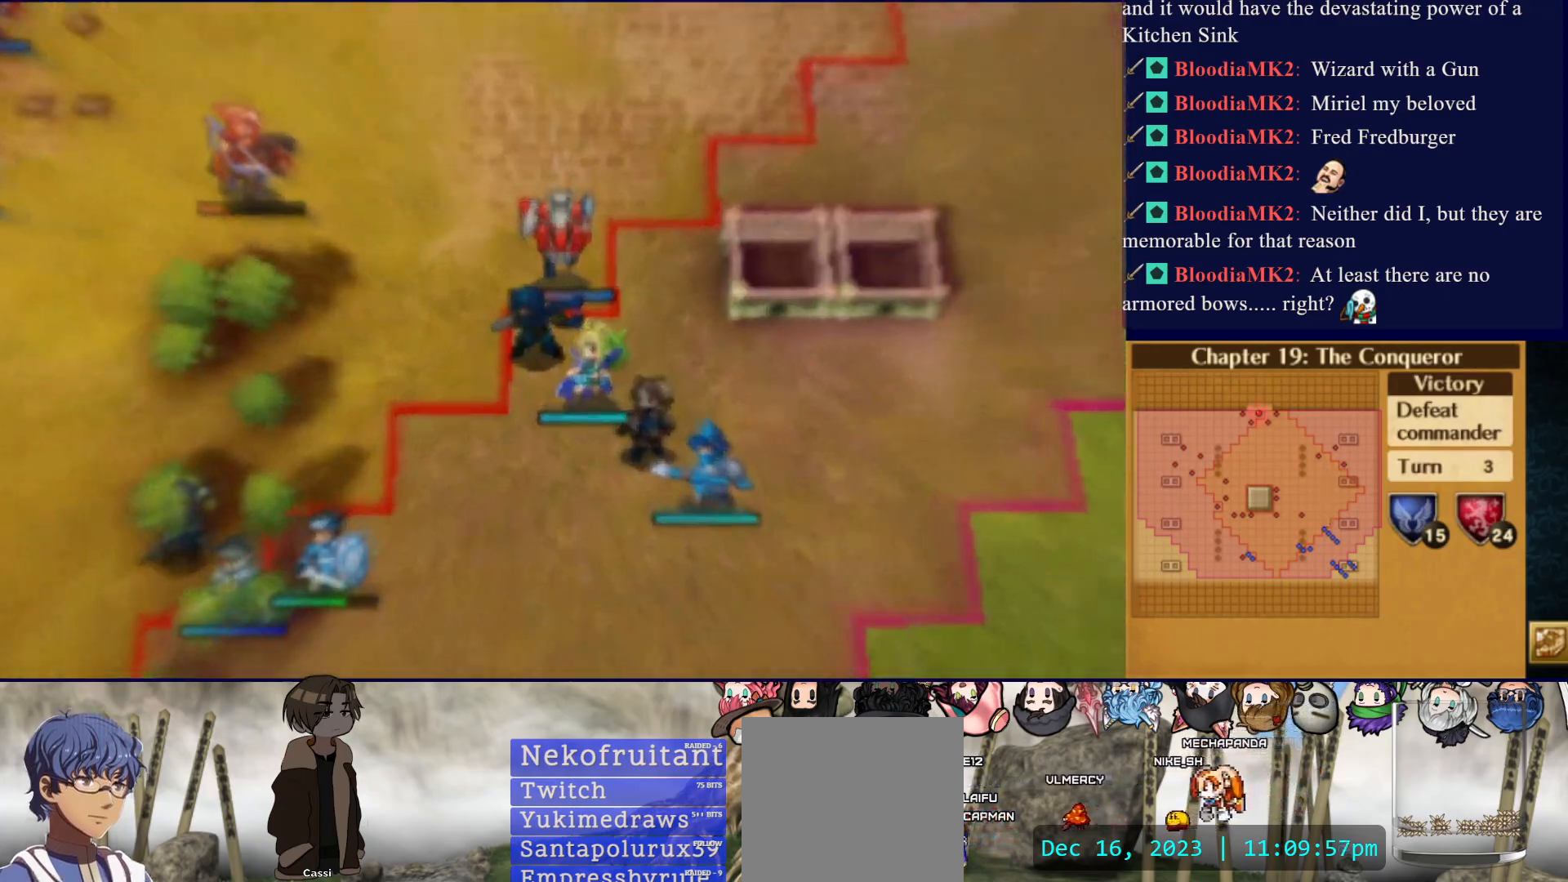
{"buttons": ["CIRCLE"], "events": []}
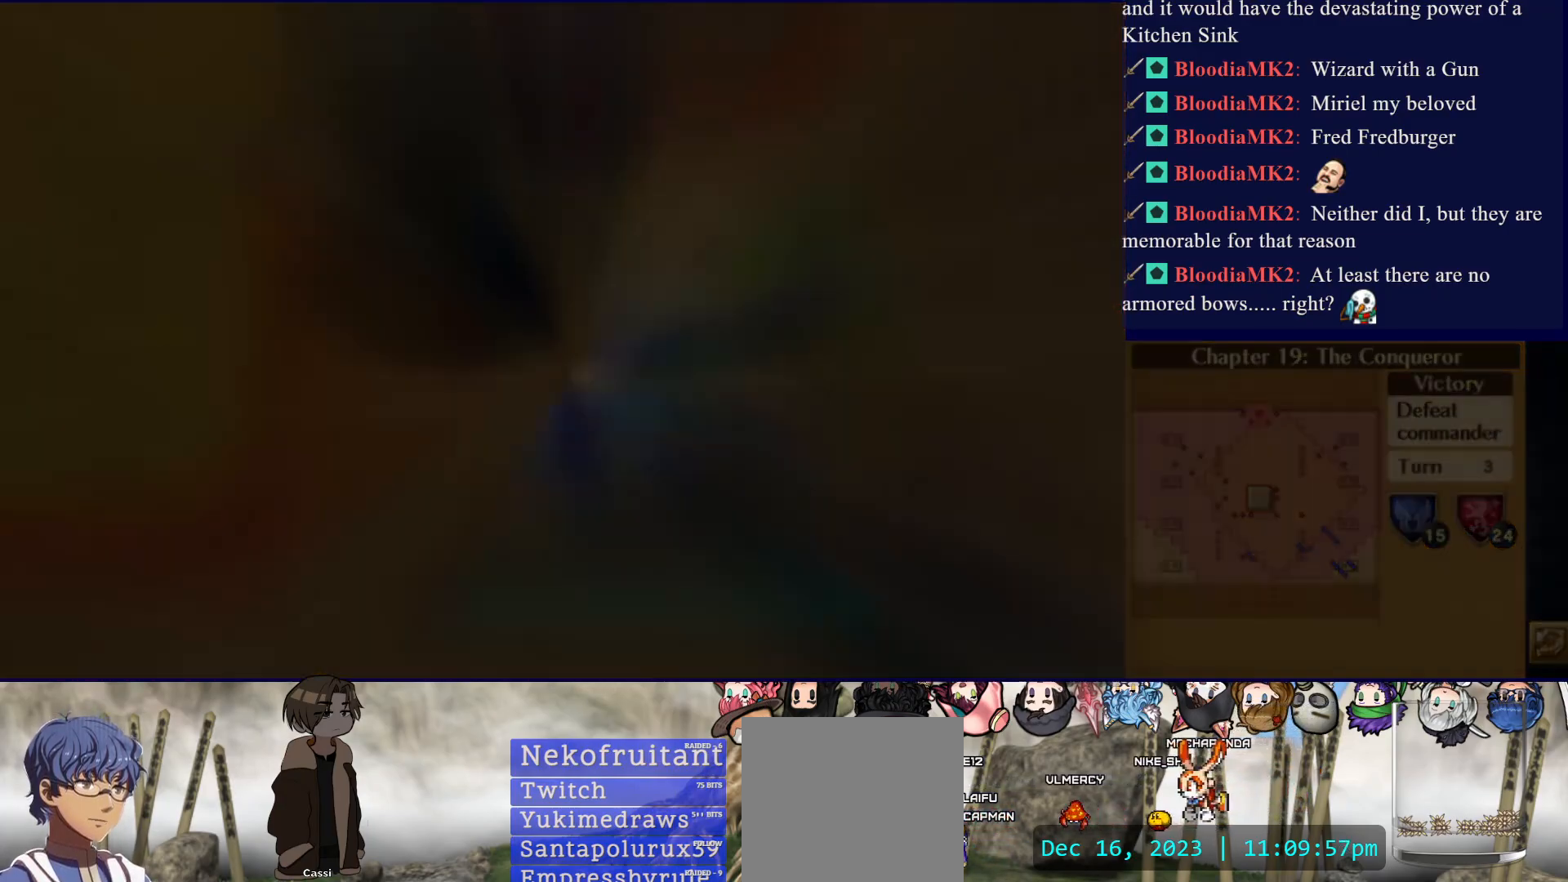
{"buttons": [], "events": [[283, "CIRCLE", "up"]]}
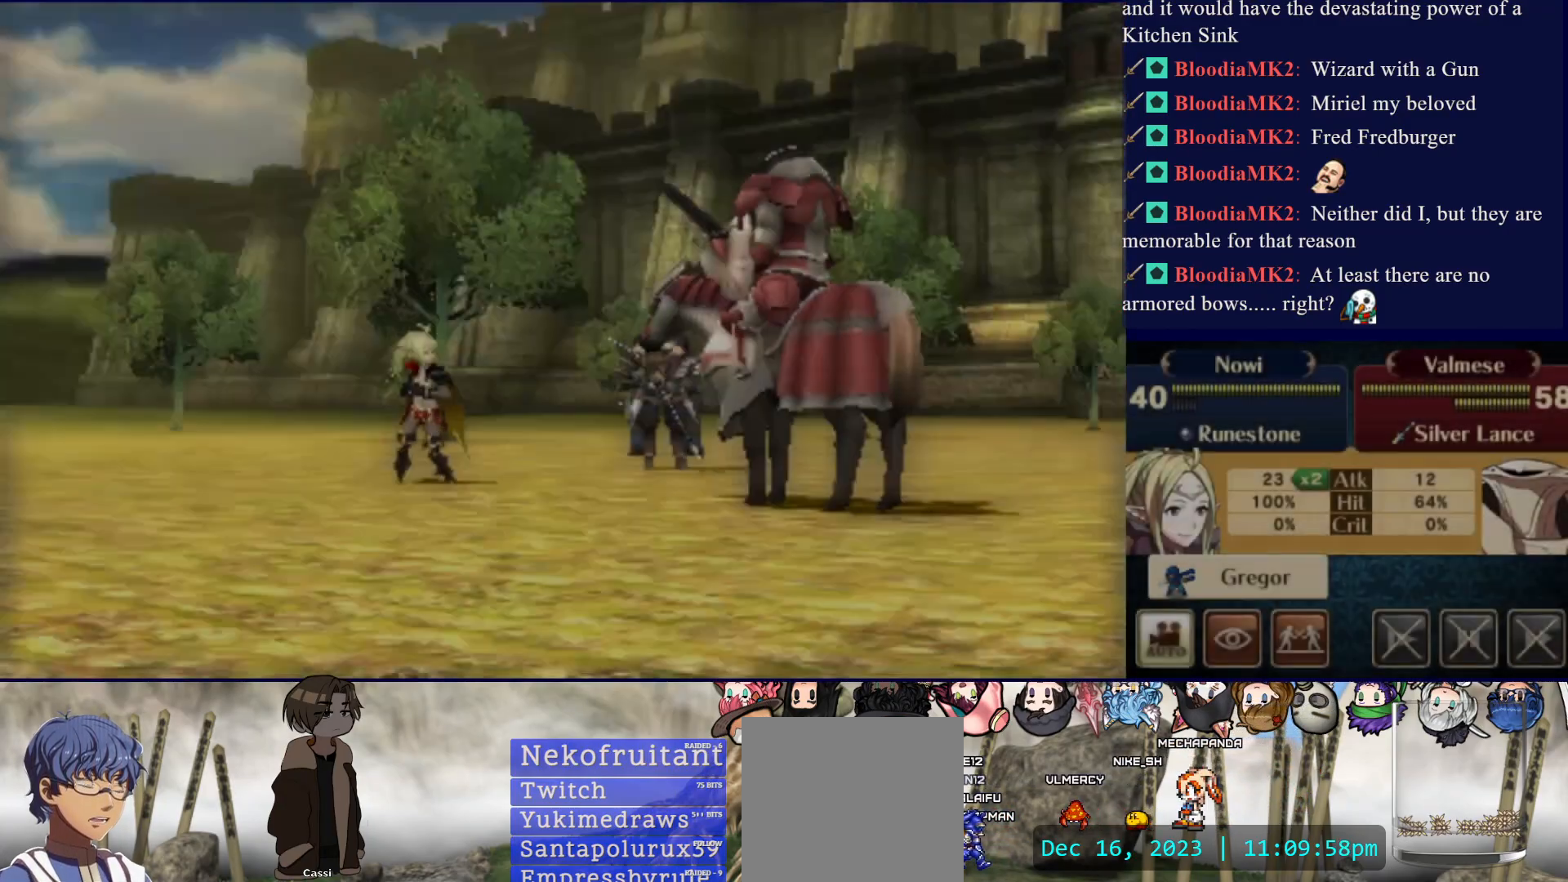
{"buttons": [], "events": []}
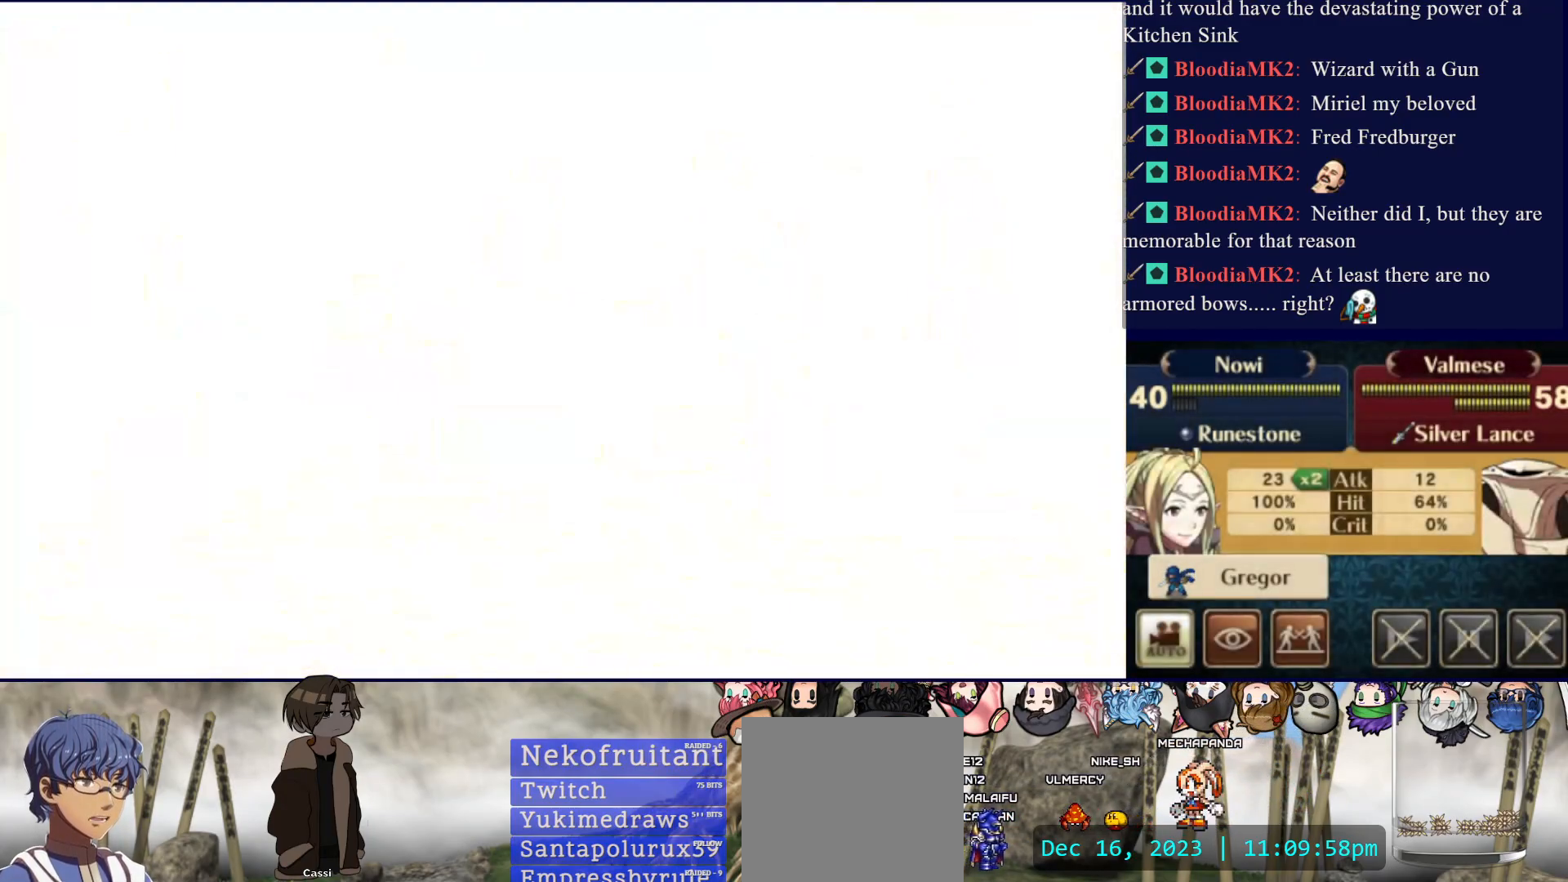
{"buttons": [], "events": []}
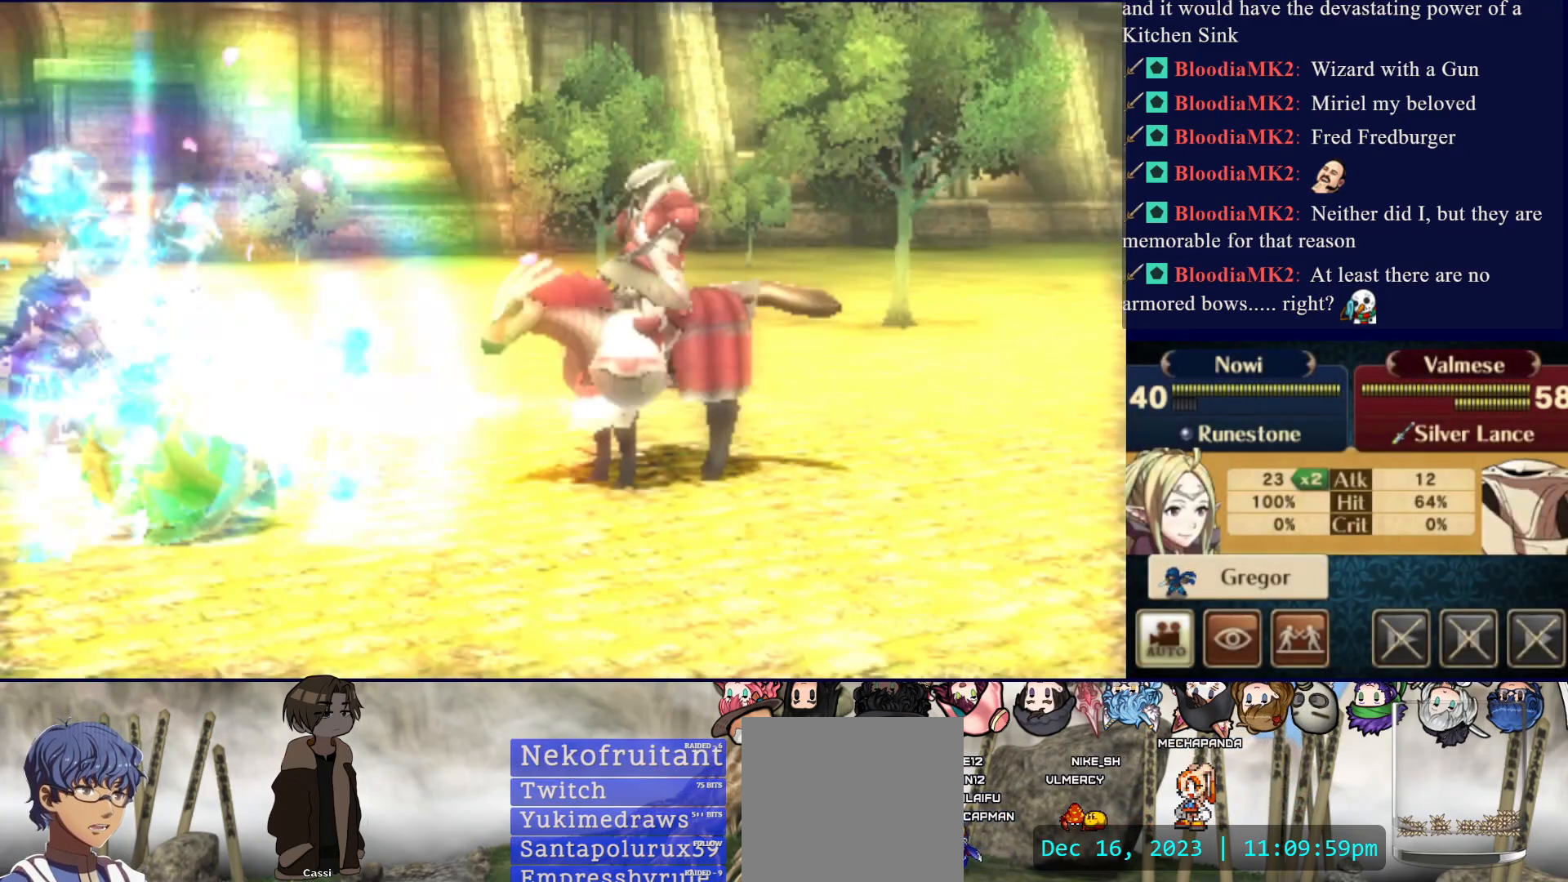
{"buttons": [], "events": []}
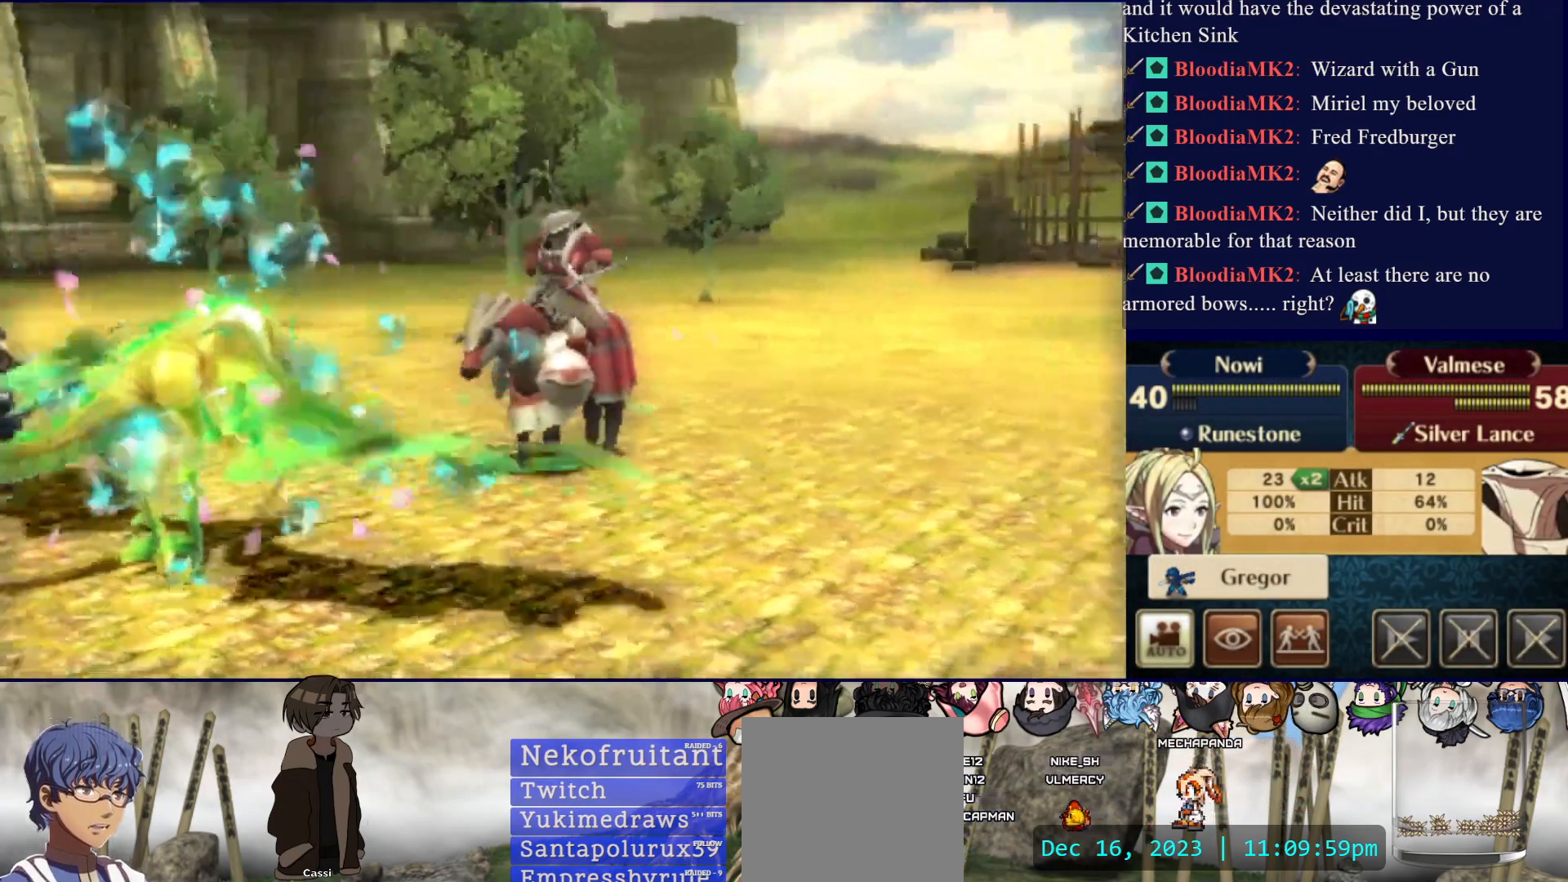
{"buttons": [], "events": []}
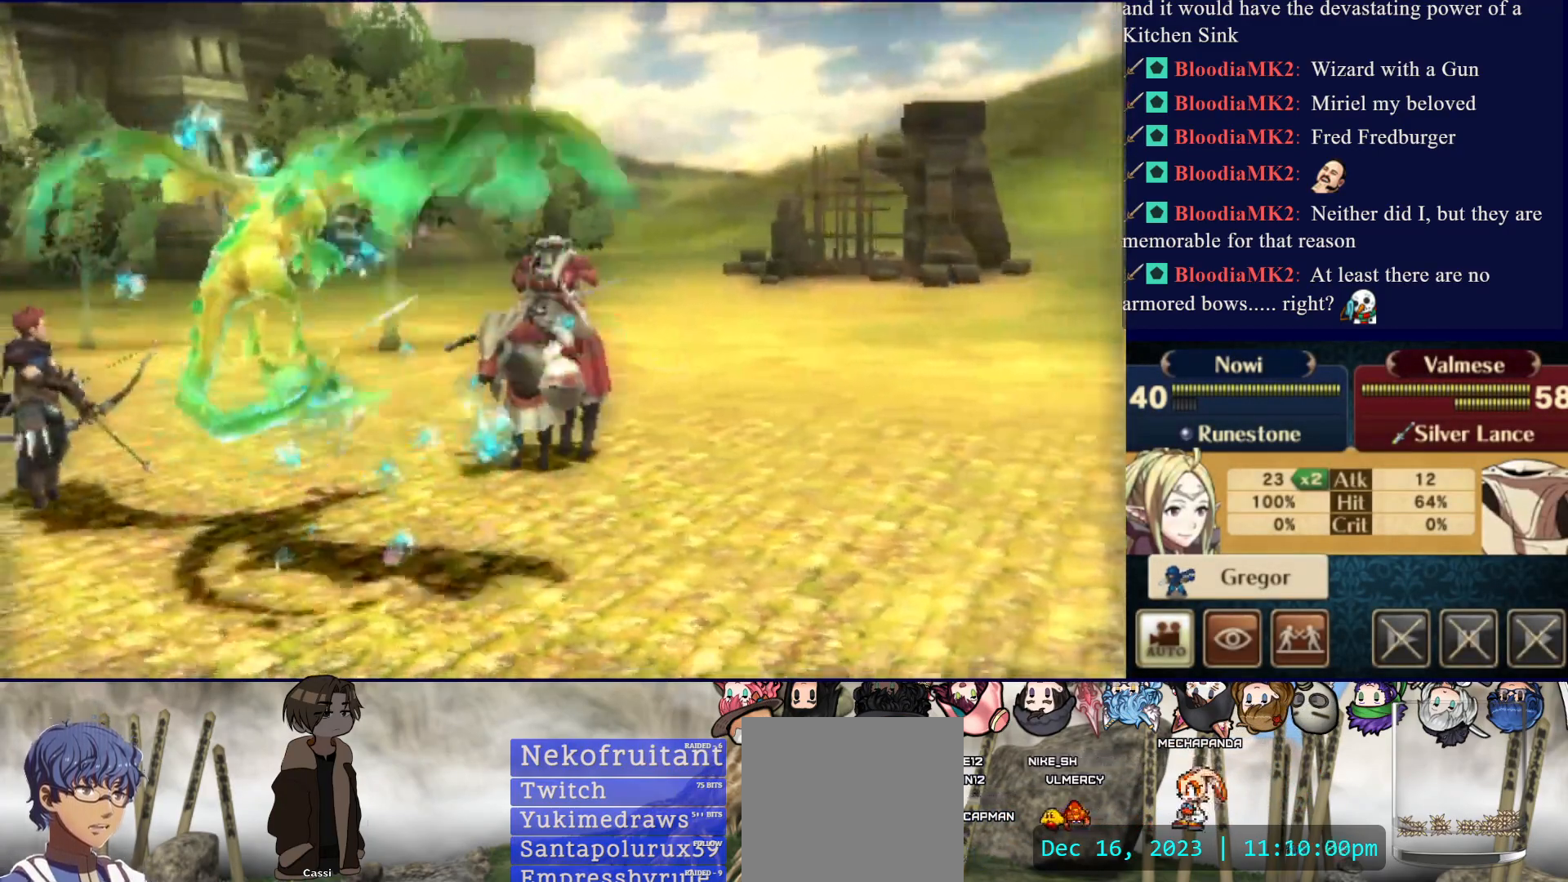
{"buttons": ["CIRCLE"], "events": [[167, "CIRCLE", "down"]]}
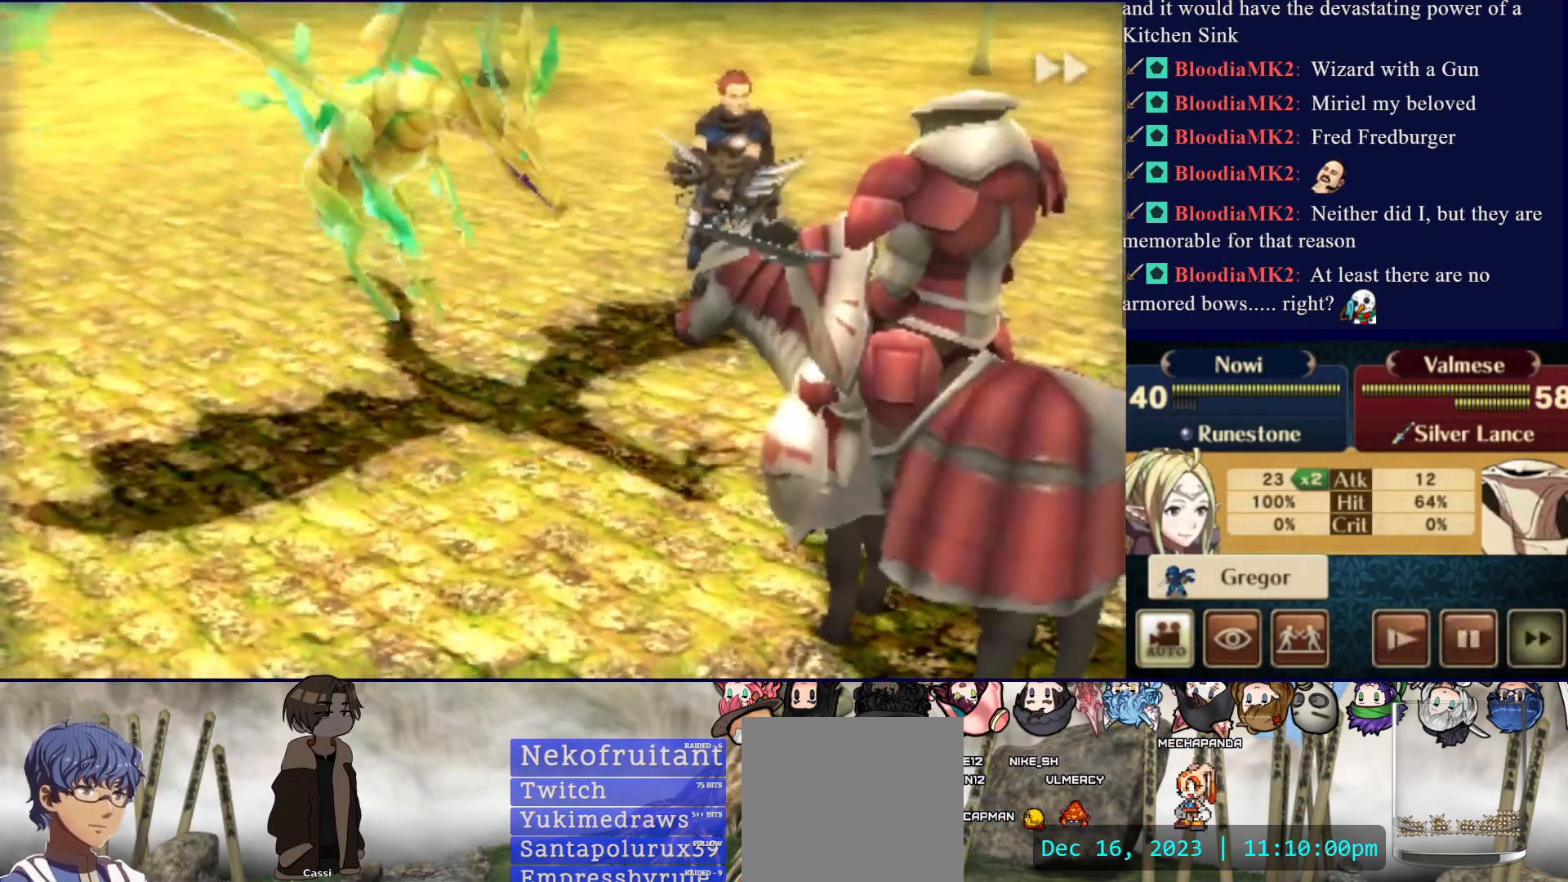
{"buttons": ["CIRCLE"], "events": []}
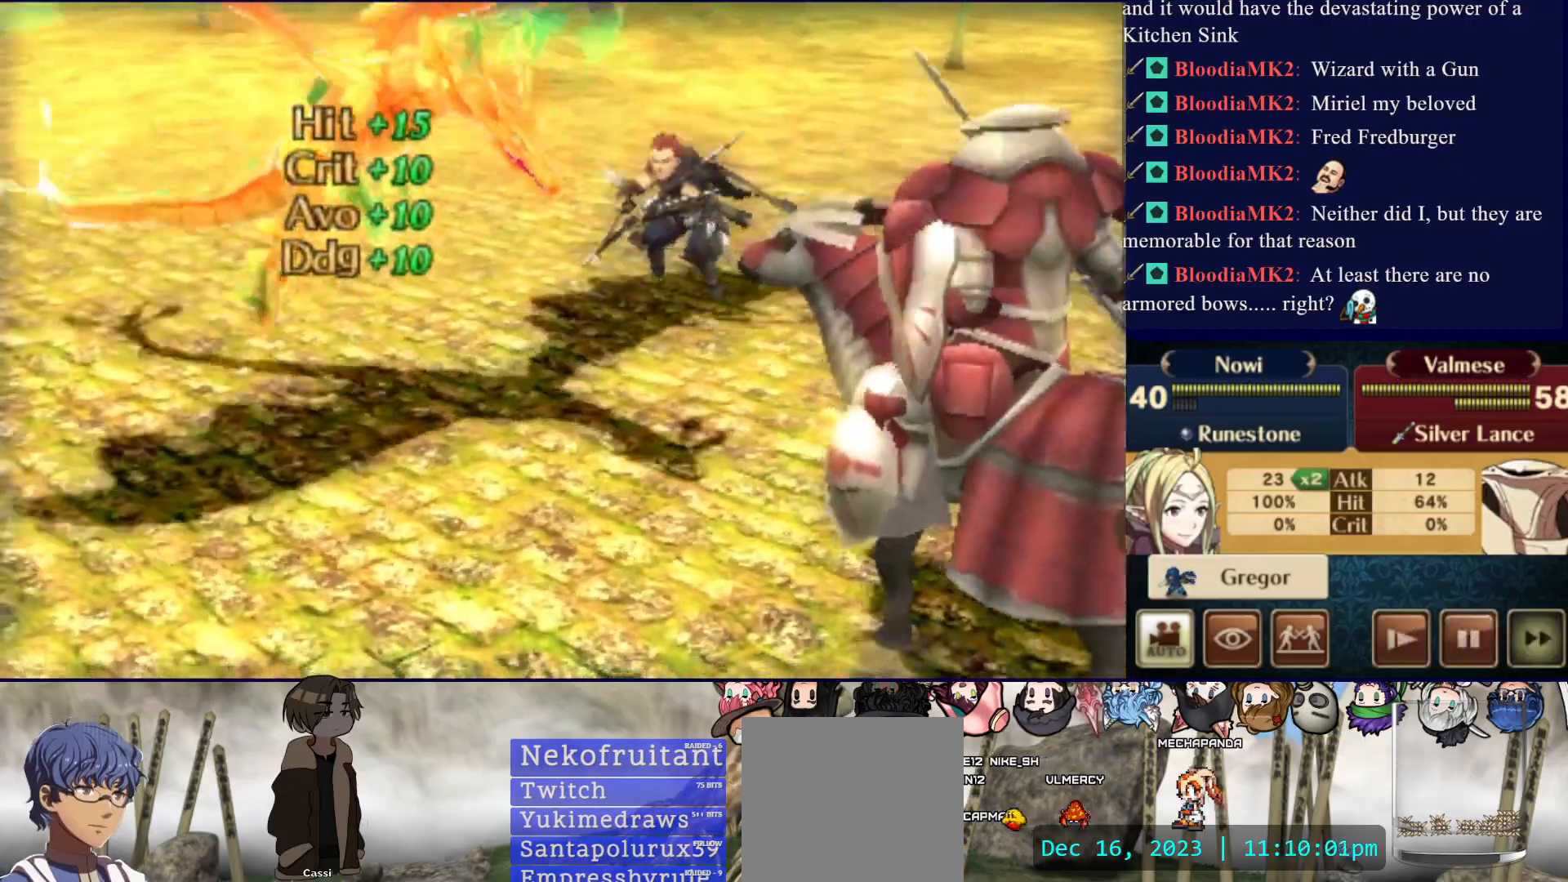
{"buttons": ["CIRCLE"], "events": []}
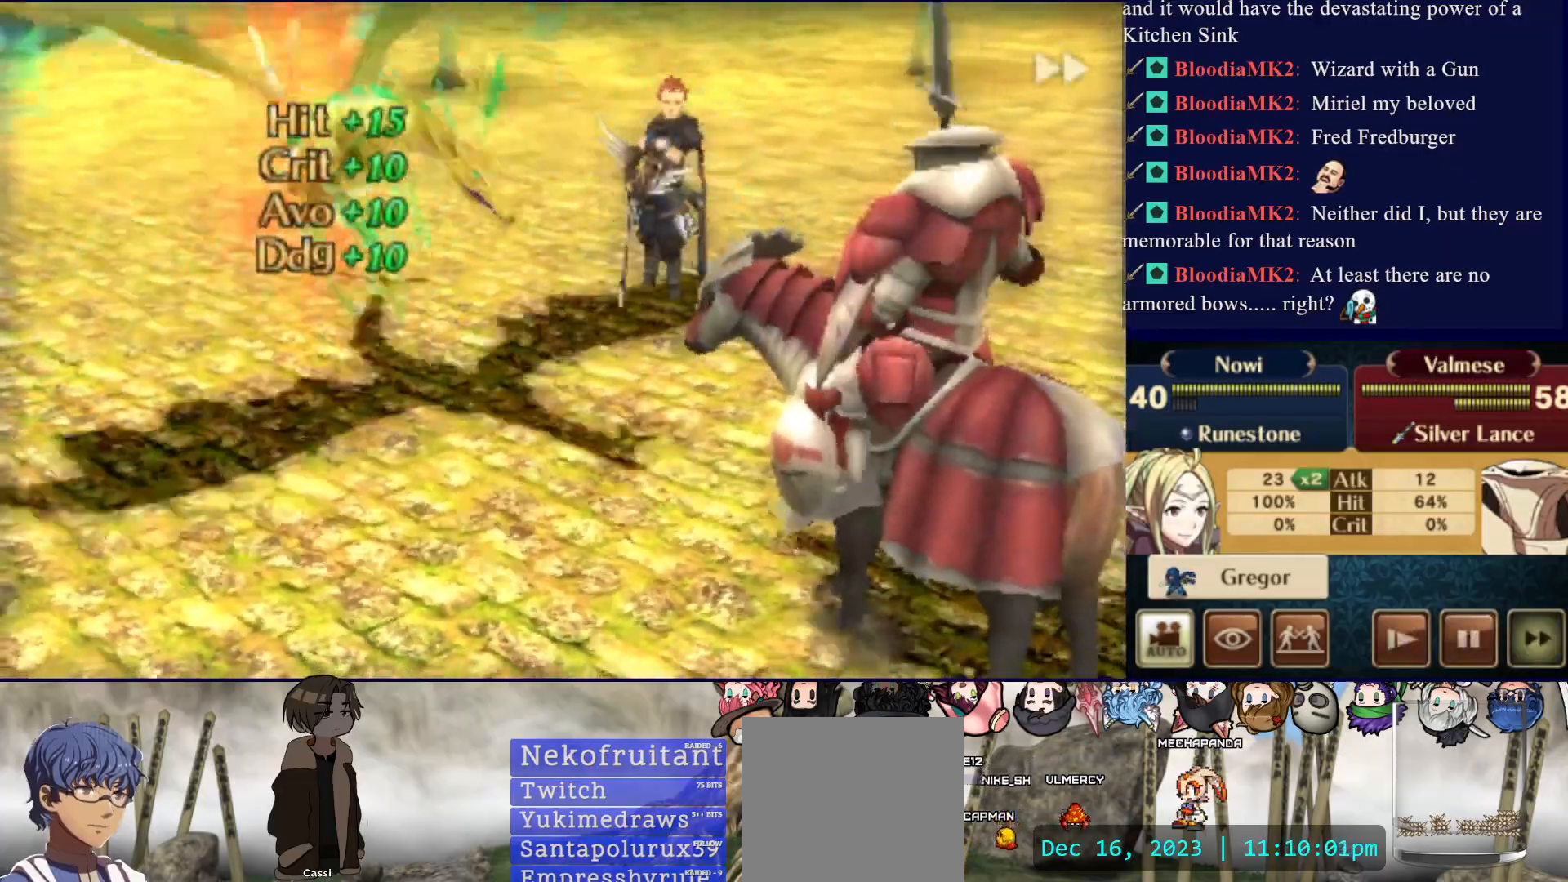
{"buttons": ["CIRCLE"], "events": []}
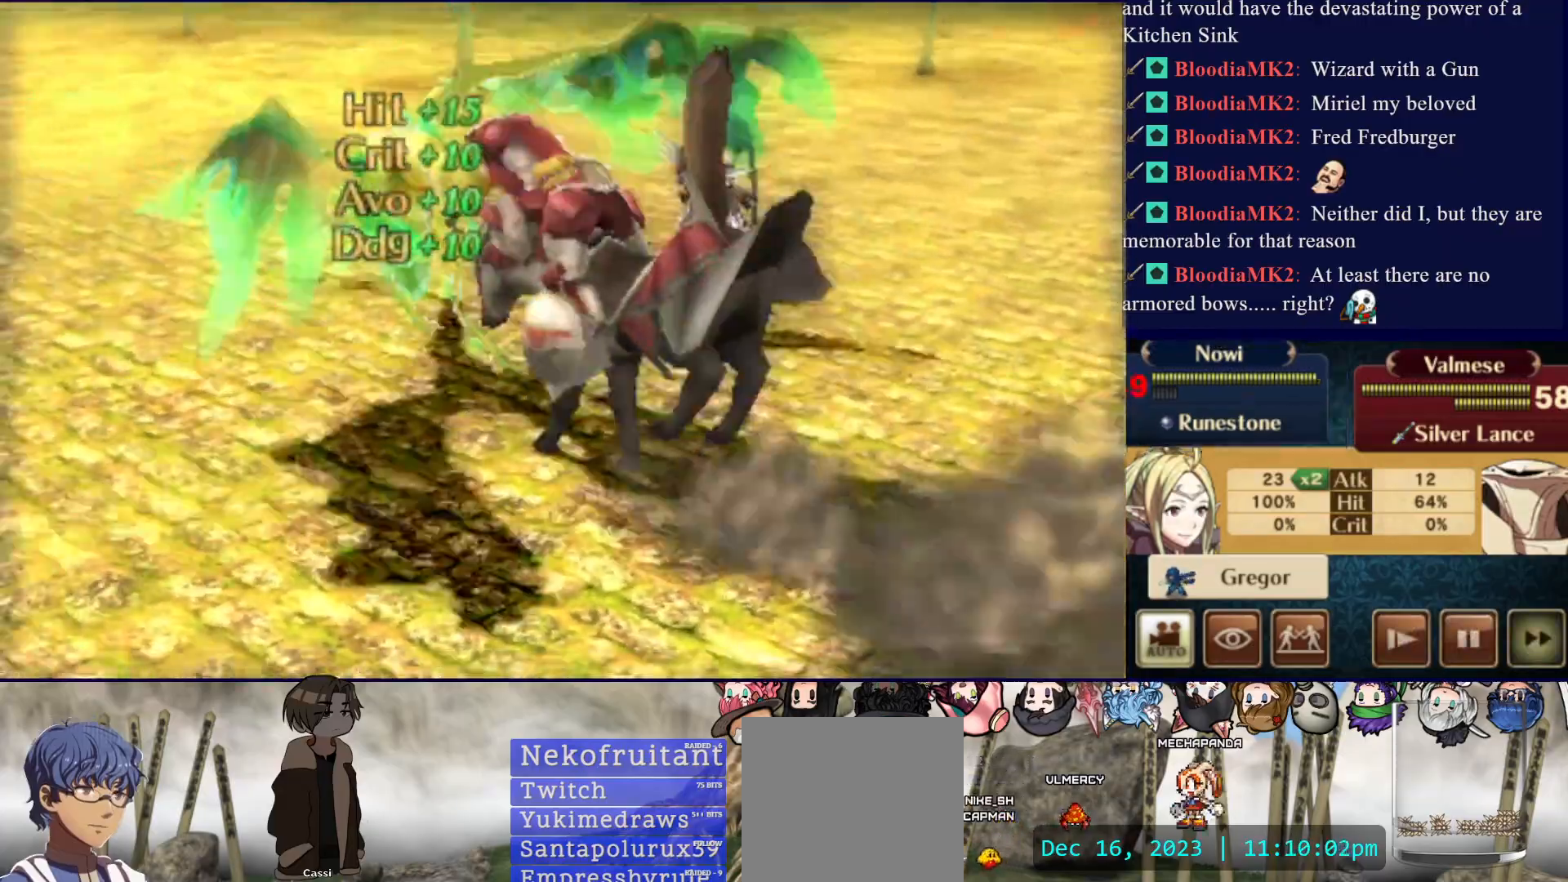
{"buttons": ["CIRCLE"], "events": []}
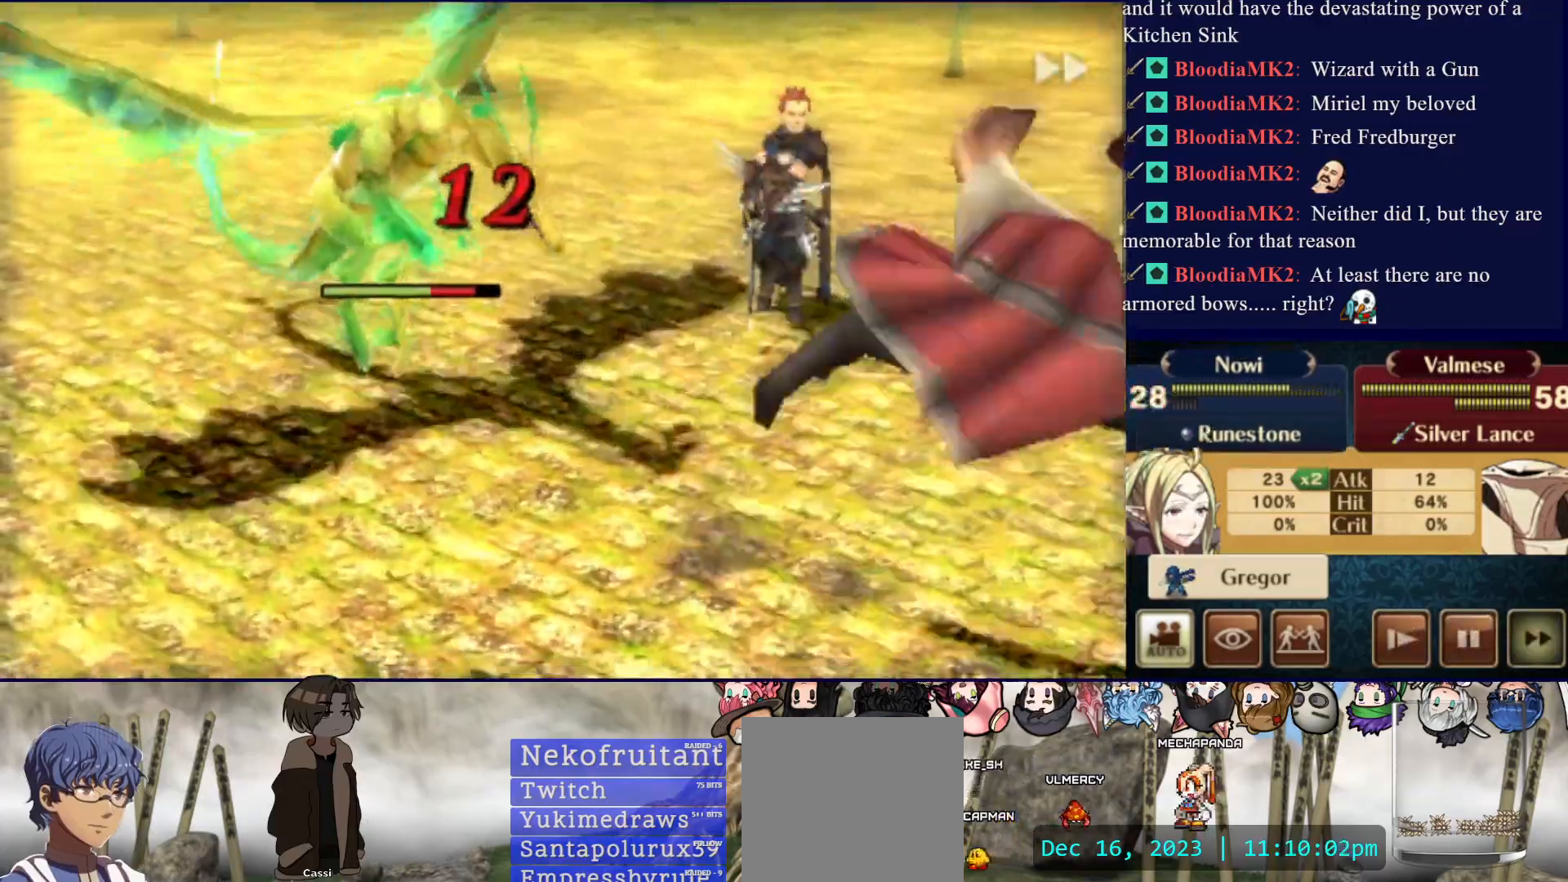
{"buttons": ["CIRCLE"], "events": []}
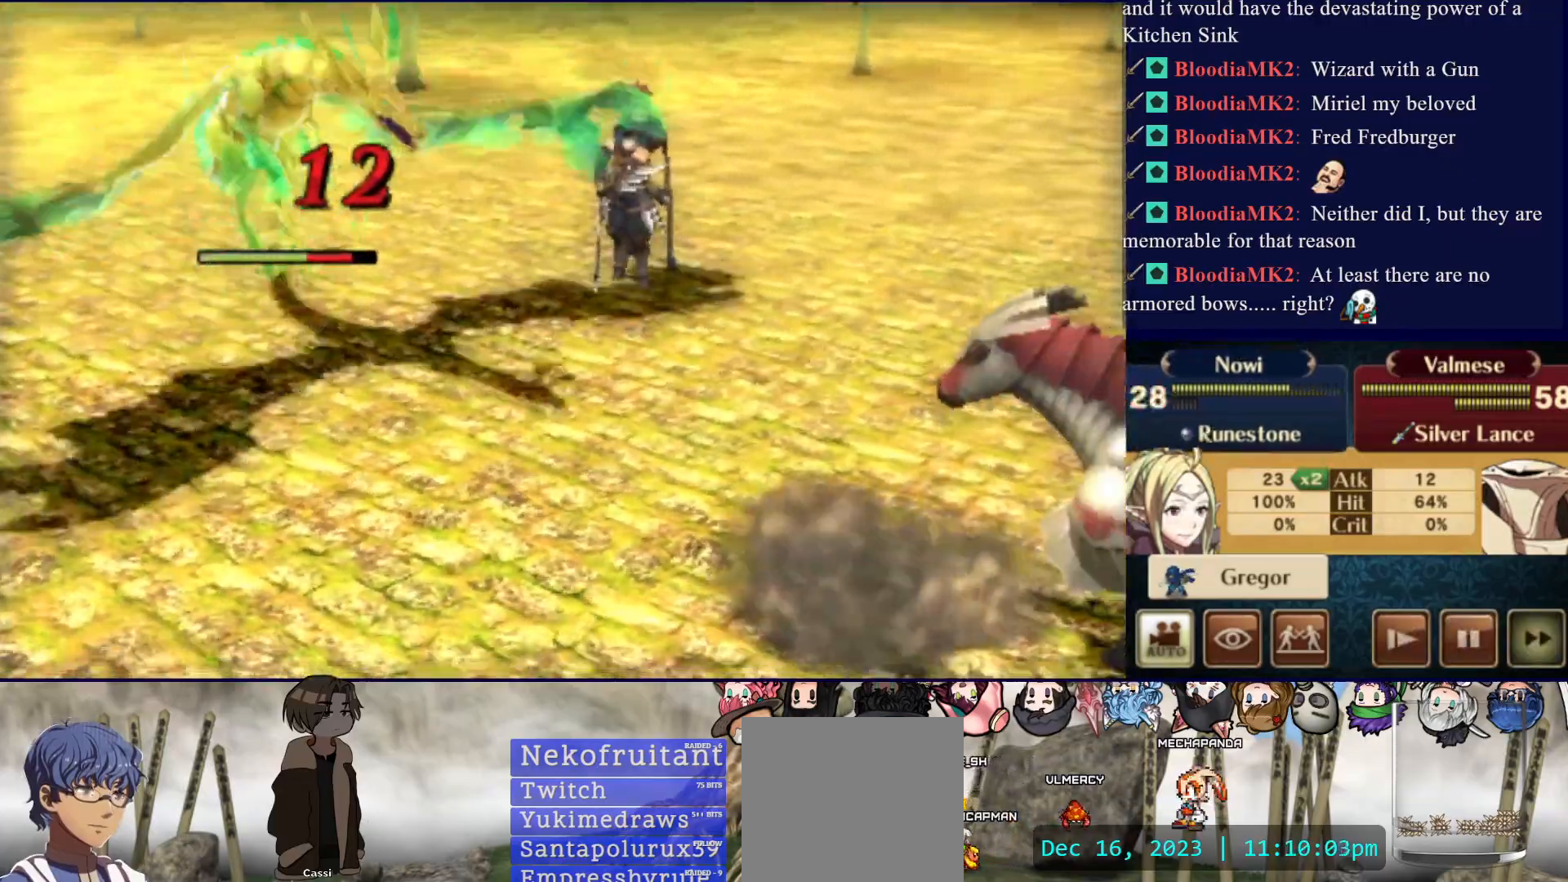
{"buttons": ["CIRCLE"], "events": []}
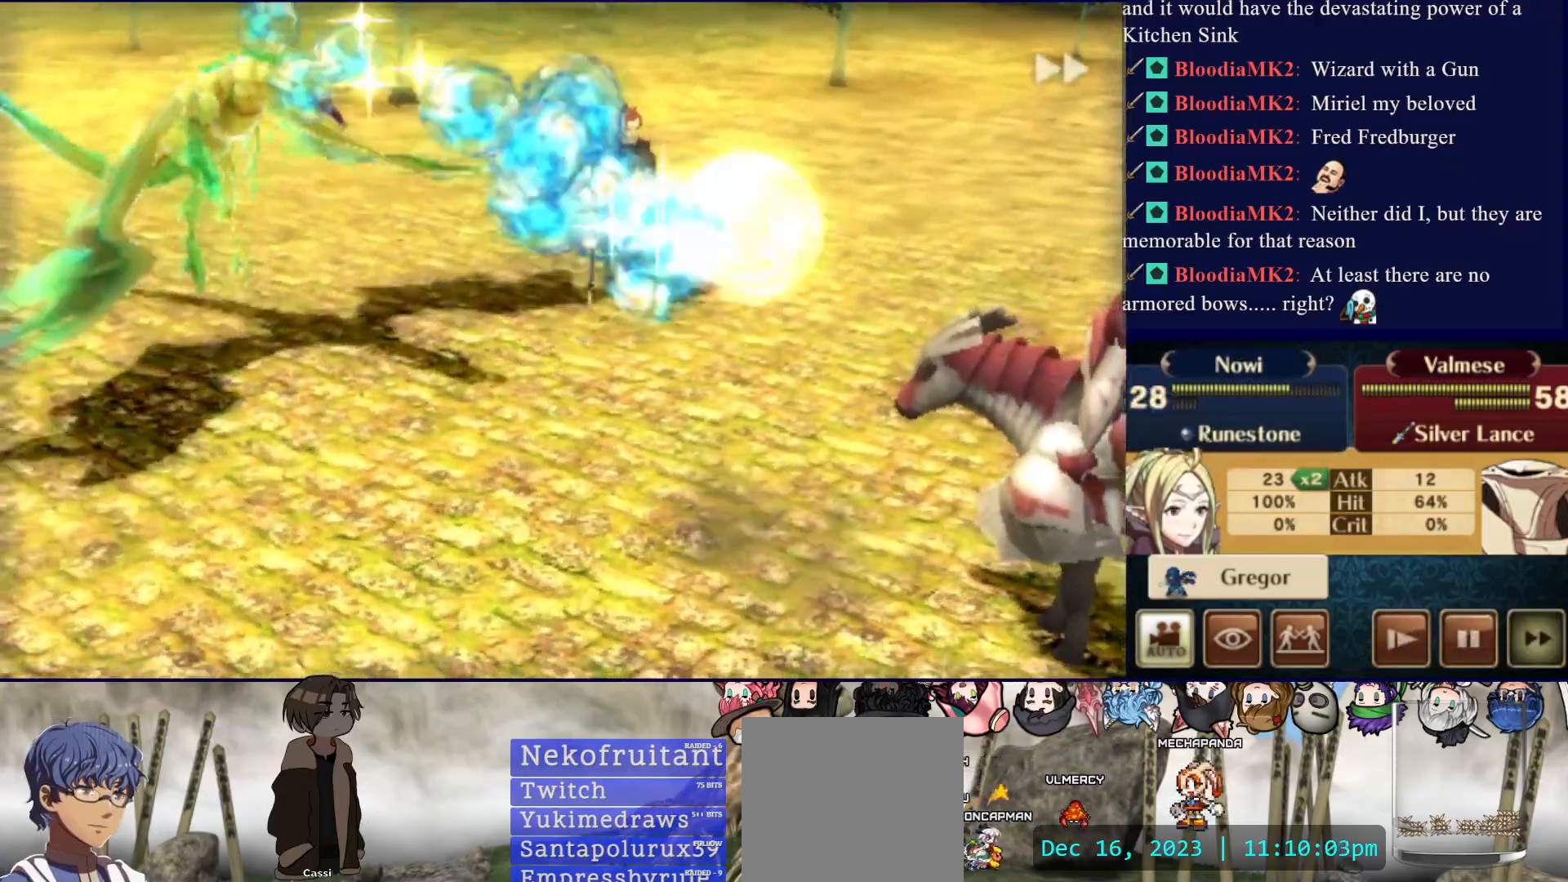
{"buttons": ["CIRCLE"], "events": []}
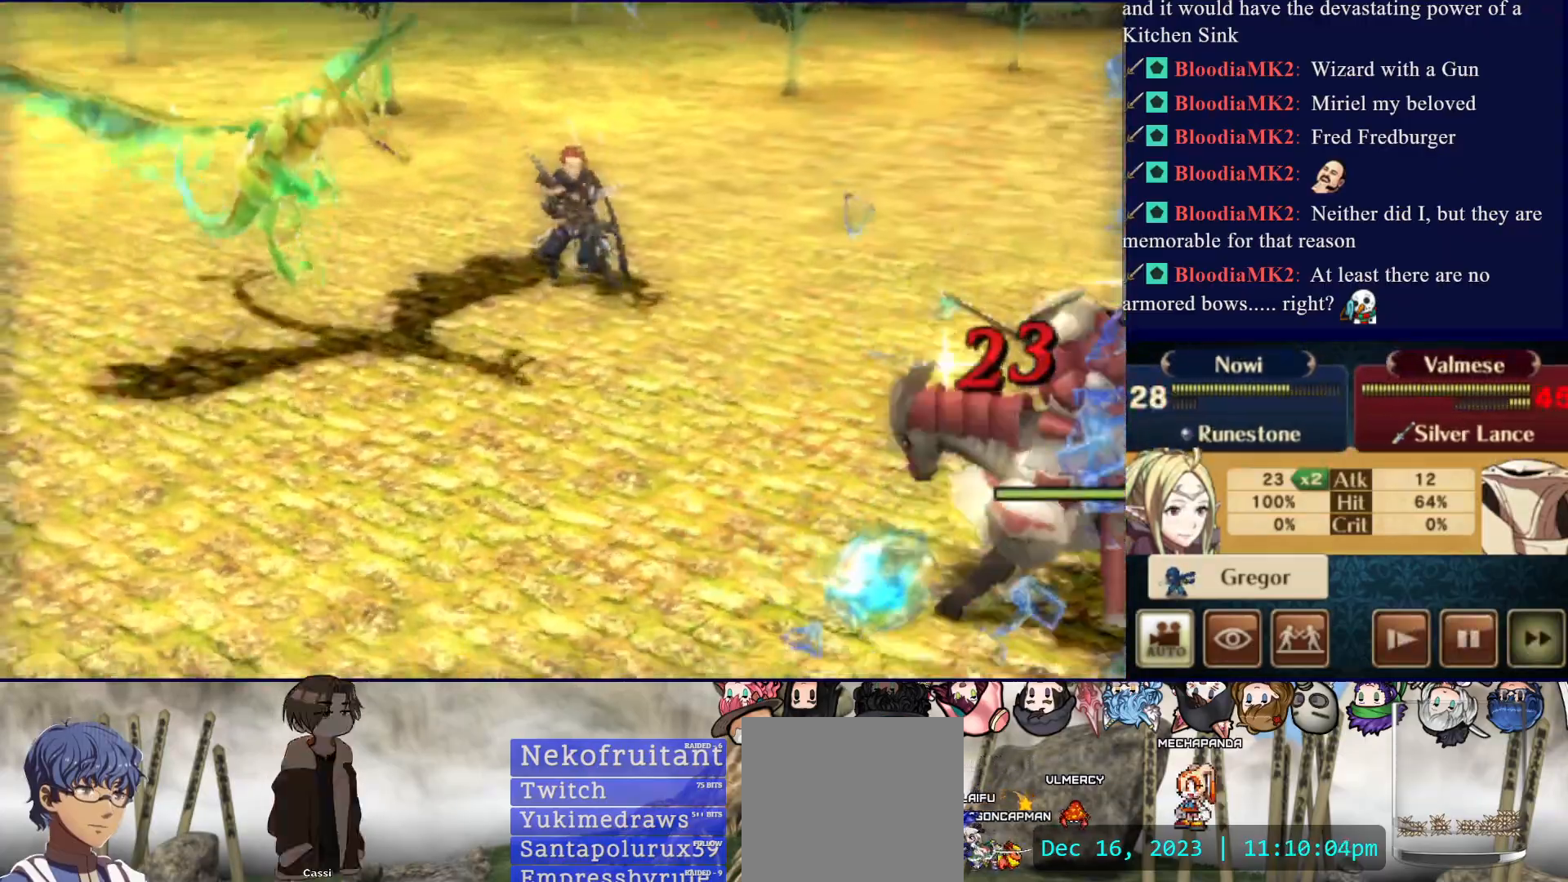
{"buttons": ["CIRCLE"], "events": []}
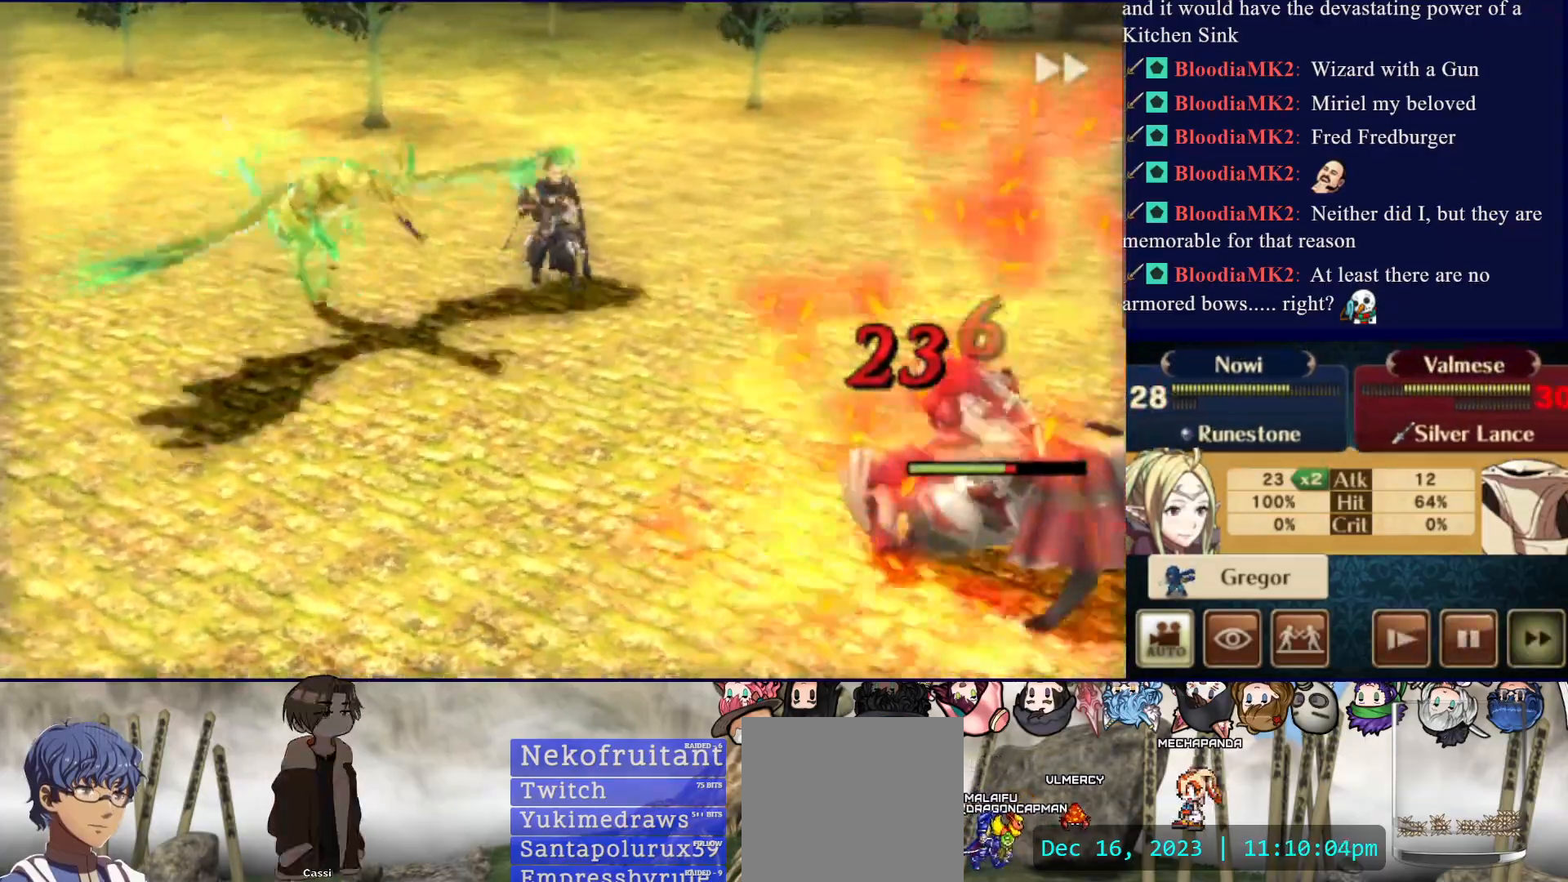
{"buttons": ["CIRCLE"], "events": []}
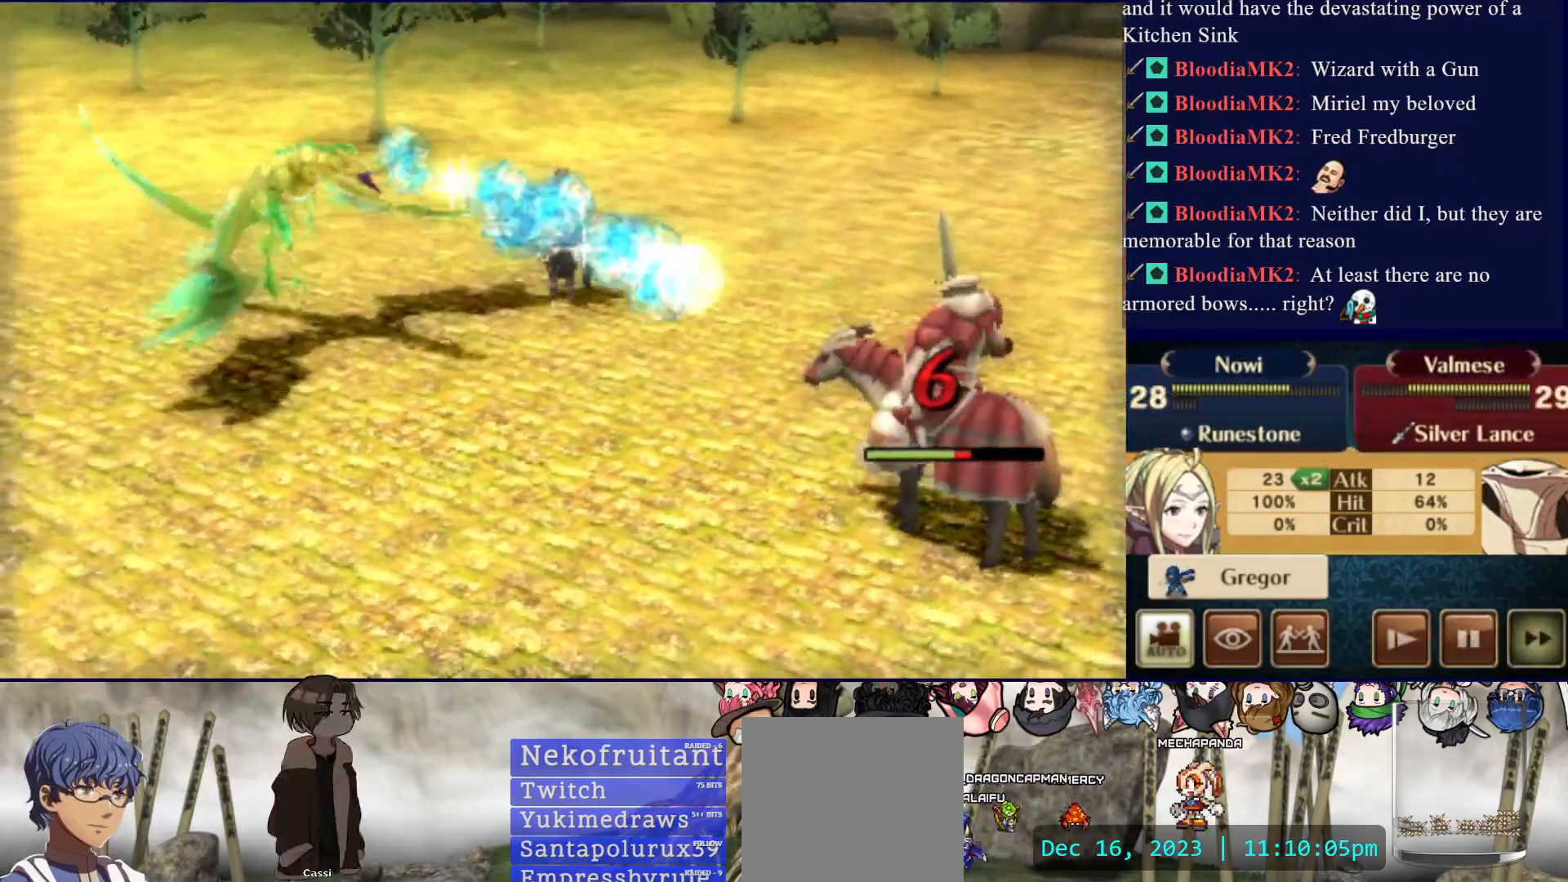
{"buttons": ["CIRCLE"], "events": []}
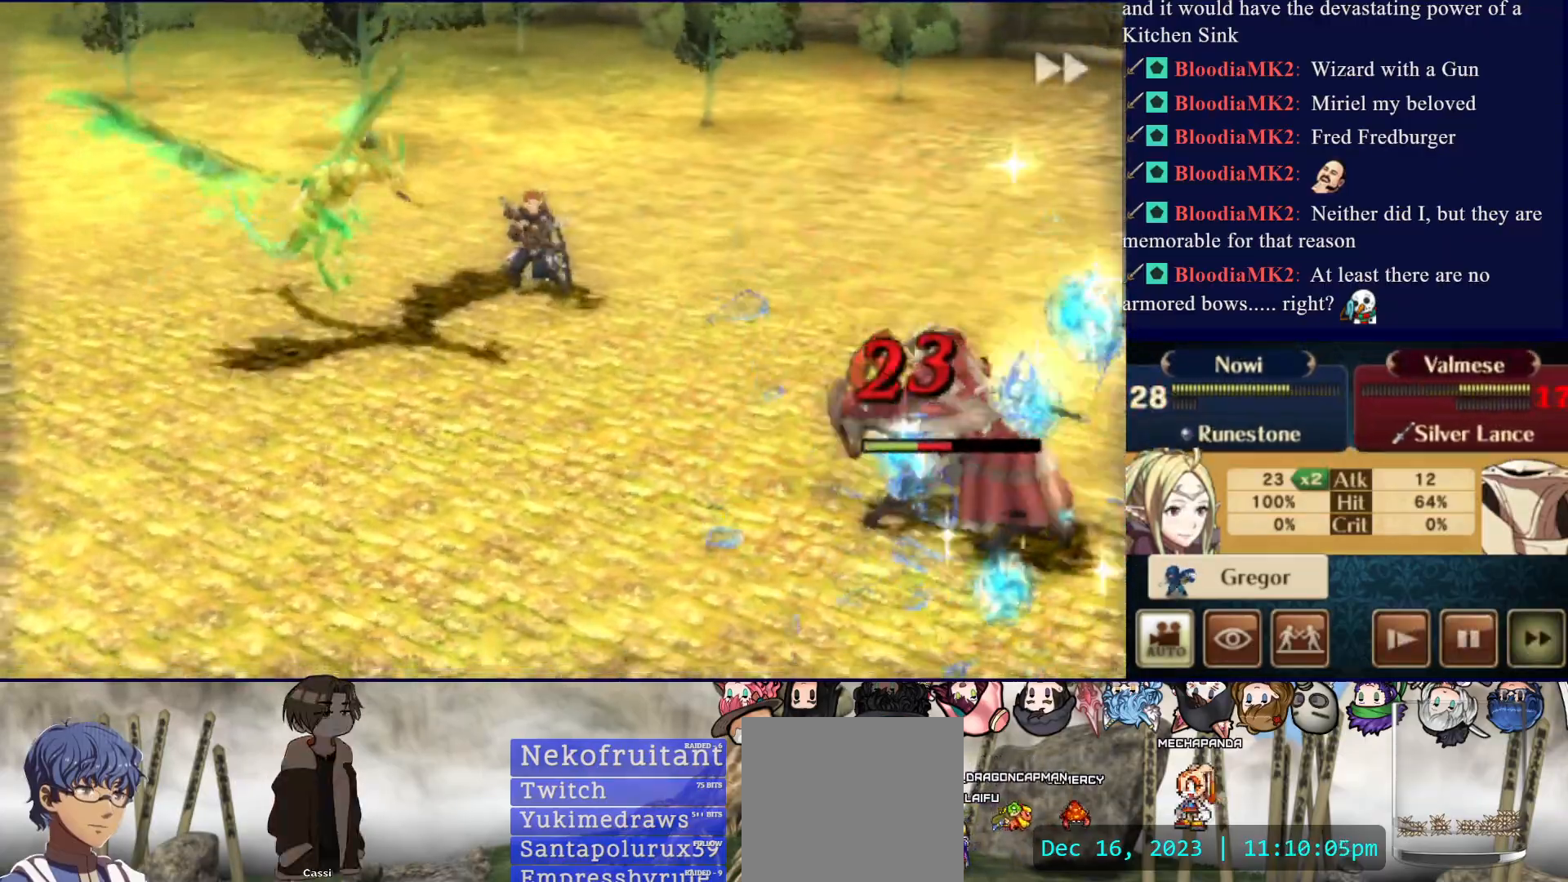
{"buttons": ["CIRCLE"], "events": []}
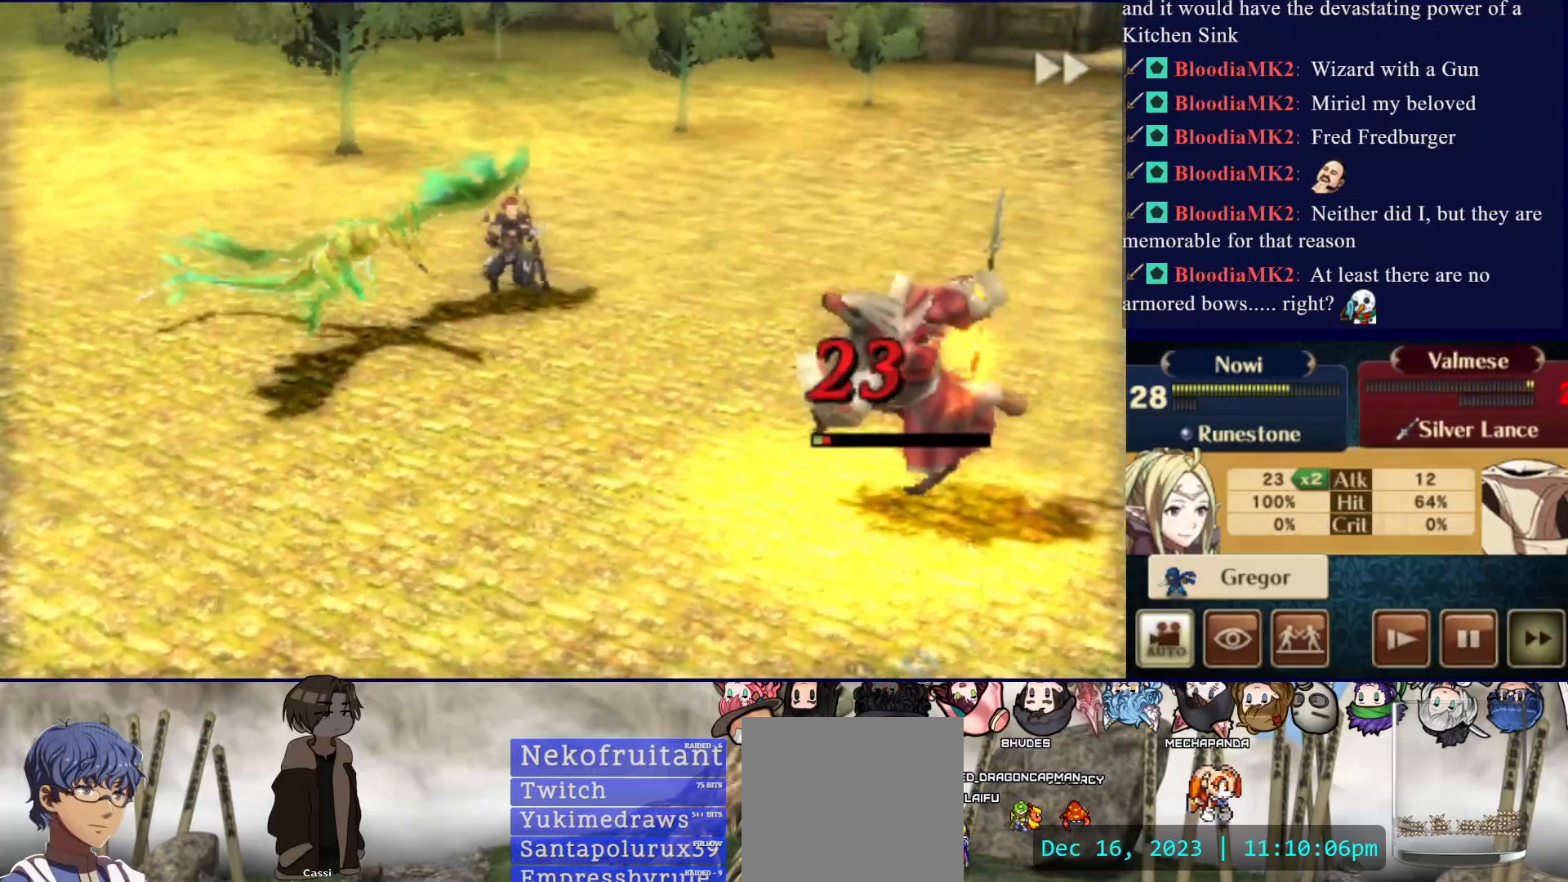
{"buttons": ["CIRCLE"], "events": []}
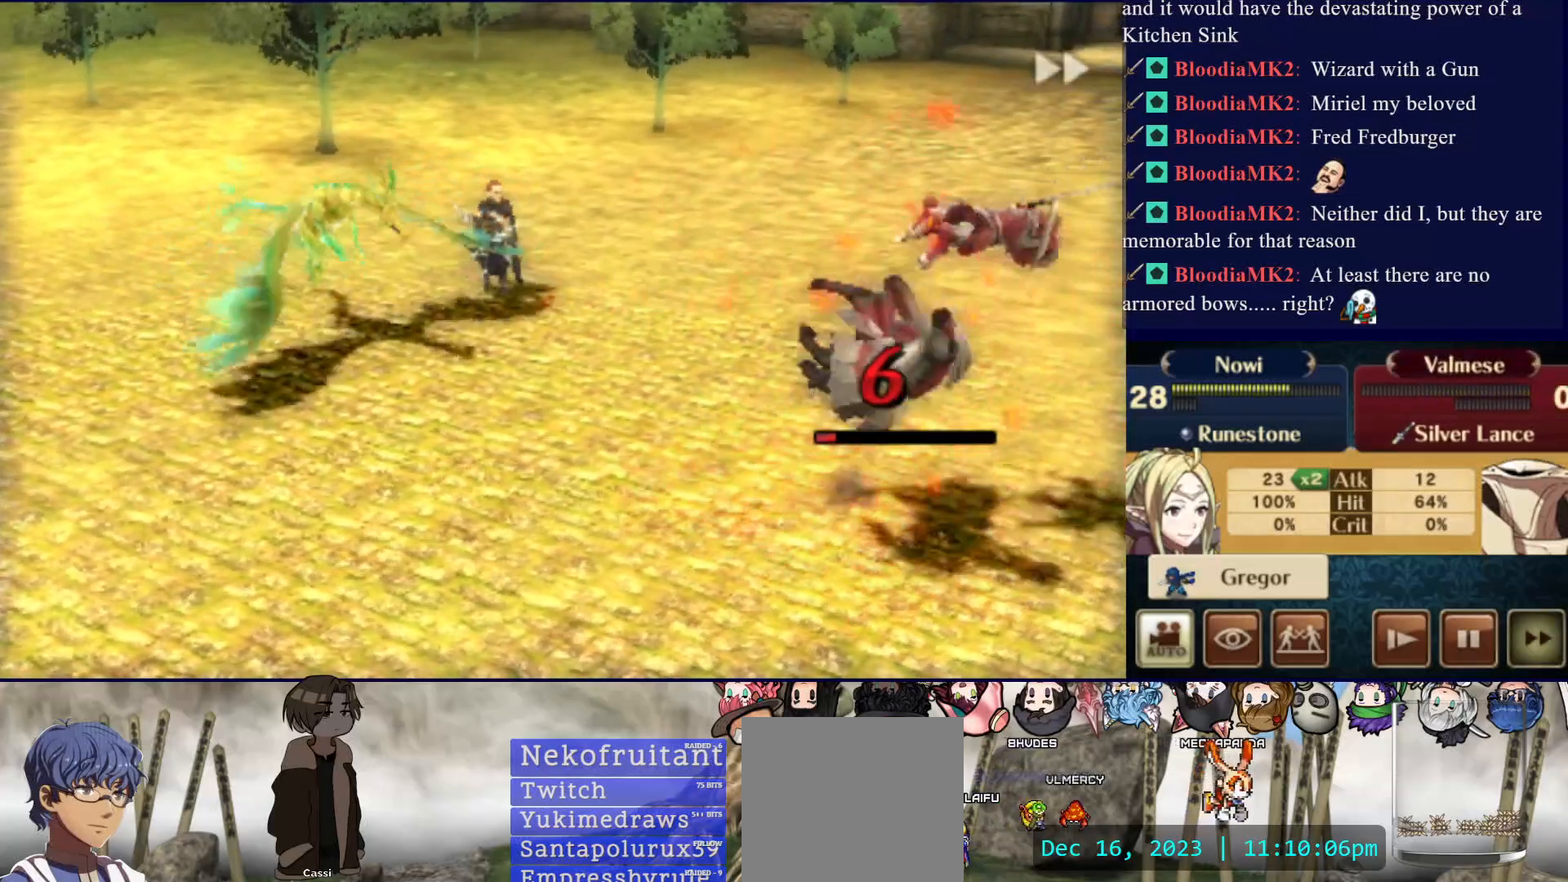
{"buttons": ["CIRCLE"], "events": []}
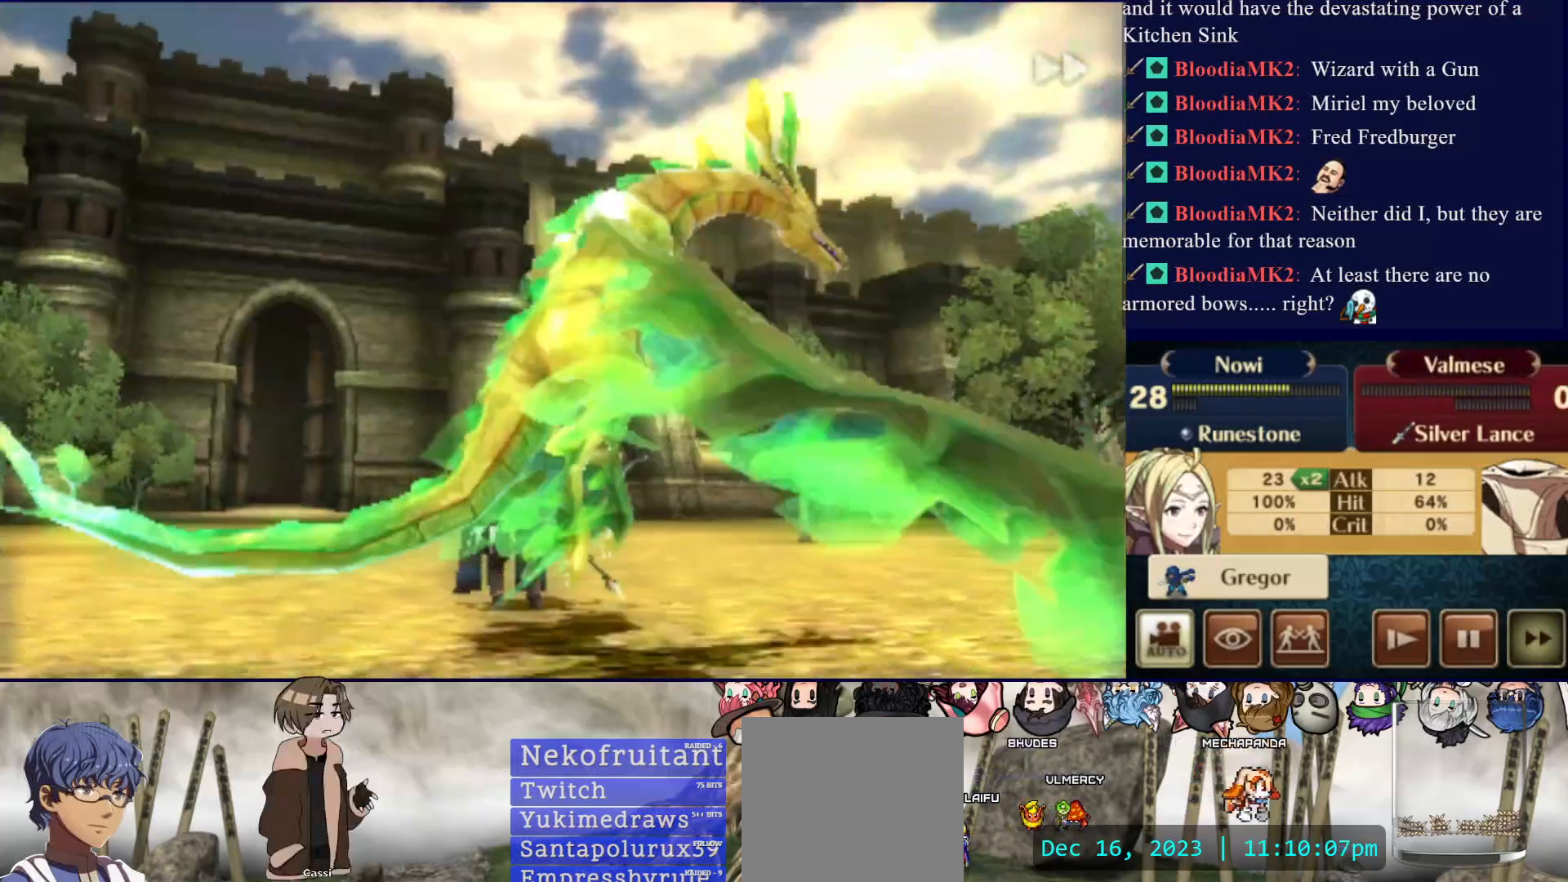
{"buttons": ["CIRCLE"], "events": []}
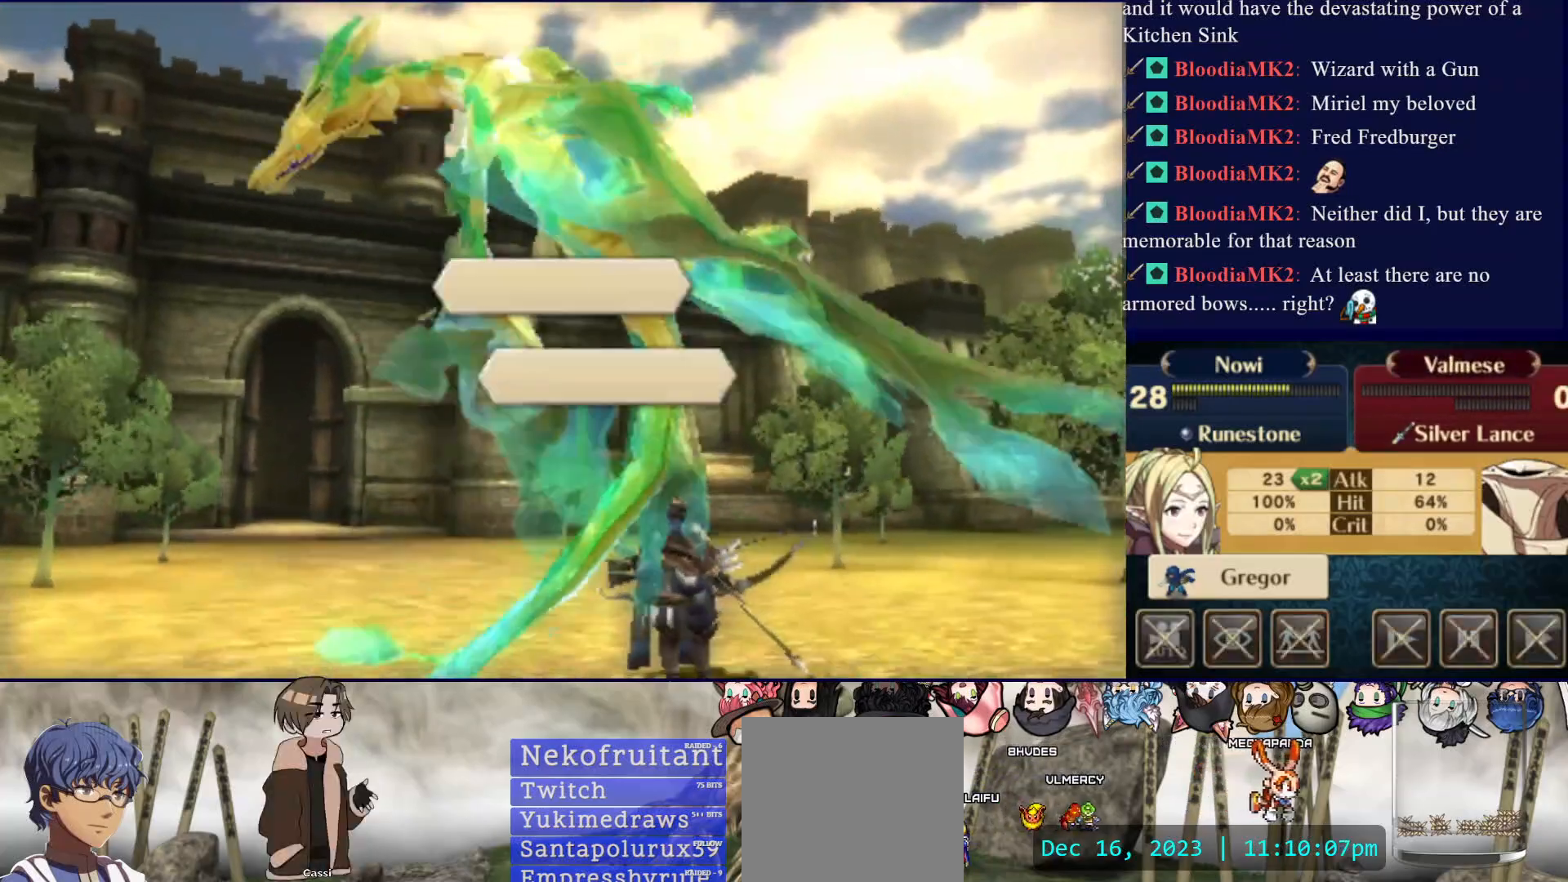
{"buttons": ["CROSS"], "events": [[467, "CROSS", "down"], [483, "CIRCLE", "up"]]}
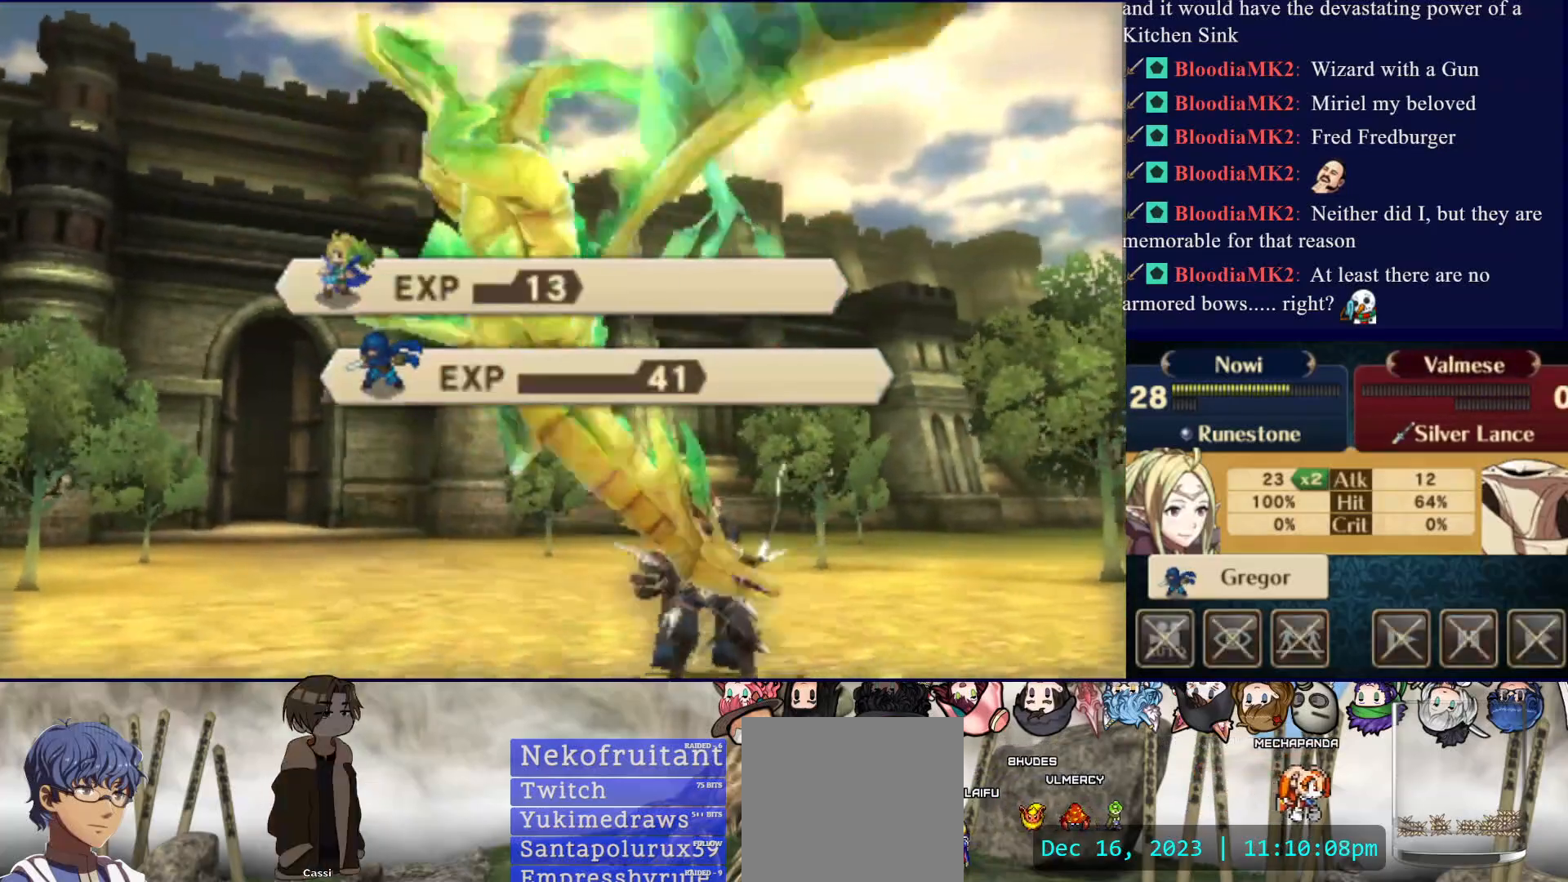
{"buttons": ["CROSS"], "events": [[133, "CROSS", "up"], [250, "CROSS", "down"], [333, "CROSS", "up"], [350, "CROSS", "down"], [400, "CROSS", "up"], [433, "CROSS", "down"]]}